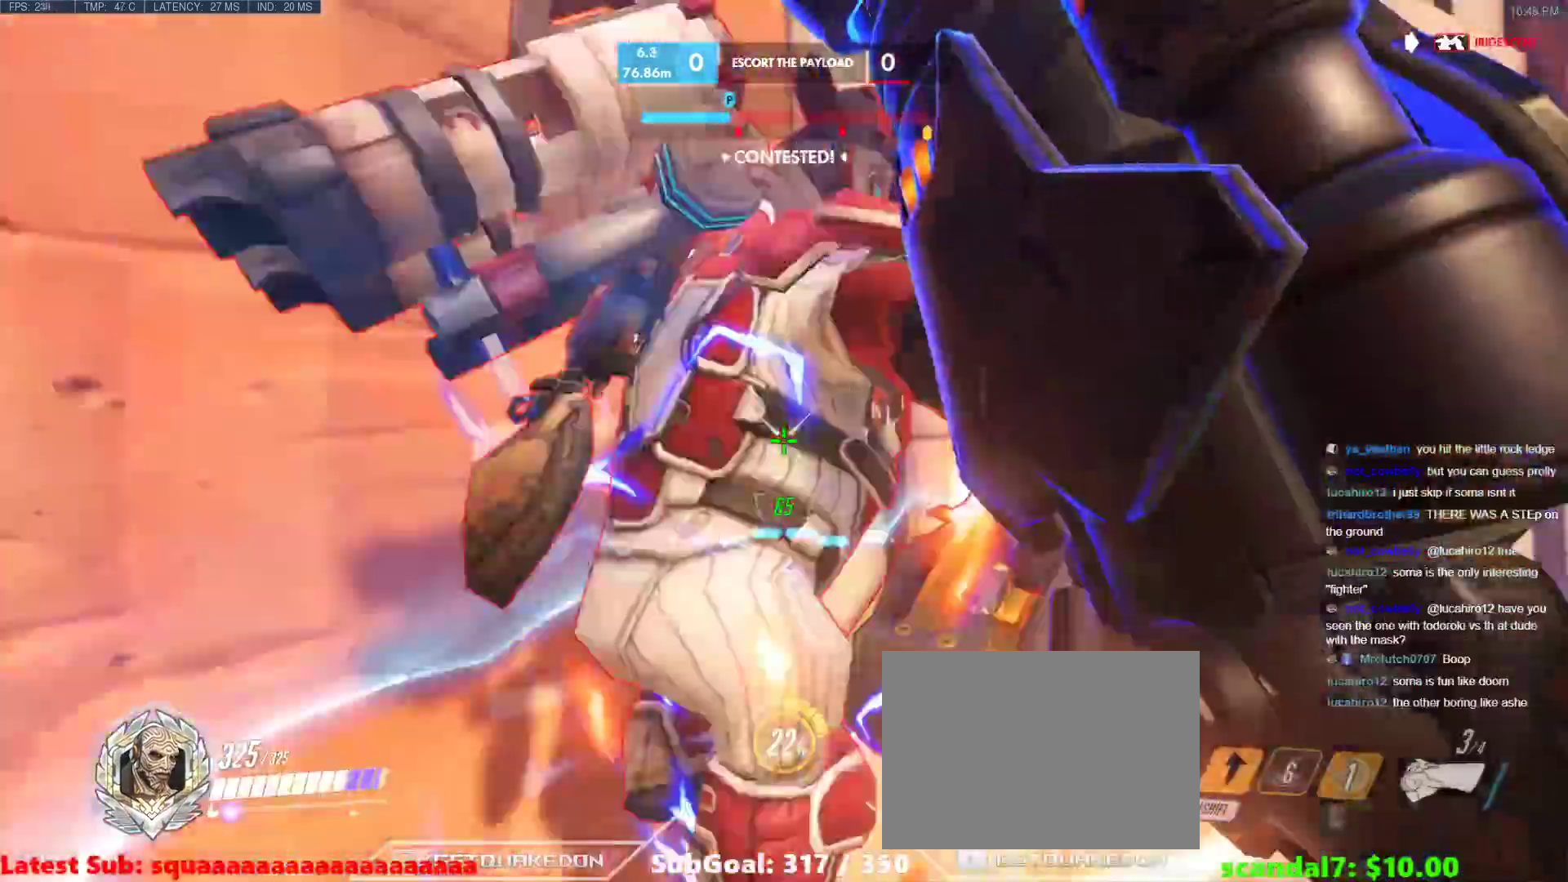
Gameplay with keyboard; each line is a JSON object with the keys held at the frame after it. "events" lists presses ("down") and releases ("up") of "1", "2", "3", "4", "5", "a", "alt", "b", "c", "caps_lock", "ctrl", "d", "e", "f", "g", "n", "q", "r", "s", "shift", "space", "t", "tab", "v", "w", "x" and "z" between this image and that frame as [ms after this image, input, new state], when the widget could be followed in between. No other keys are recorded. Mouse input is not recorded.
{"keys": ["d", "s"], "events": [[383, "d", "down"]]}
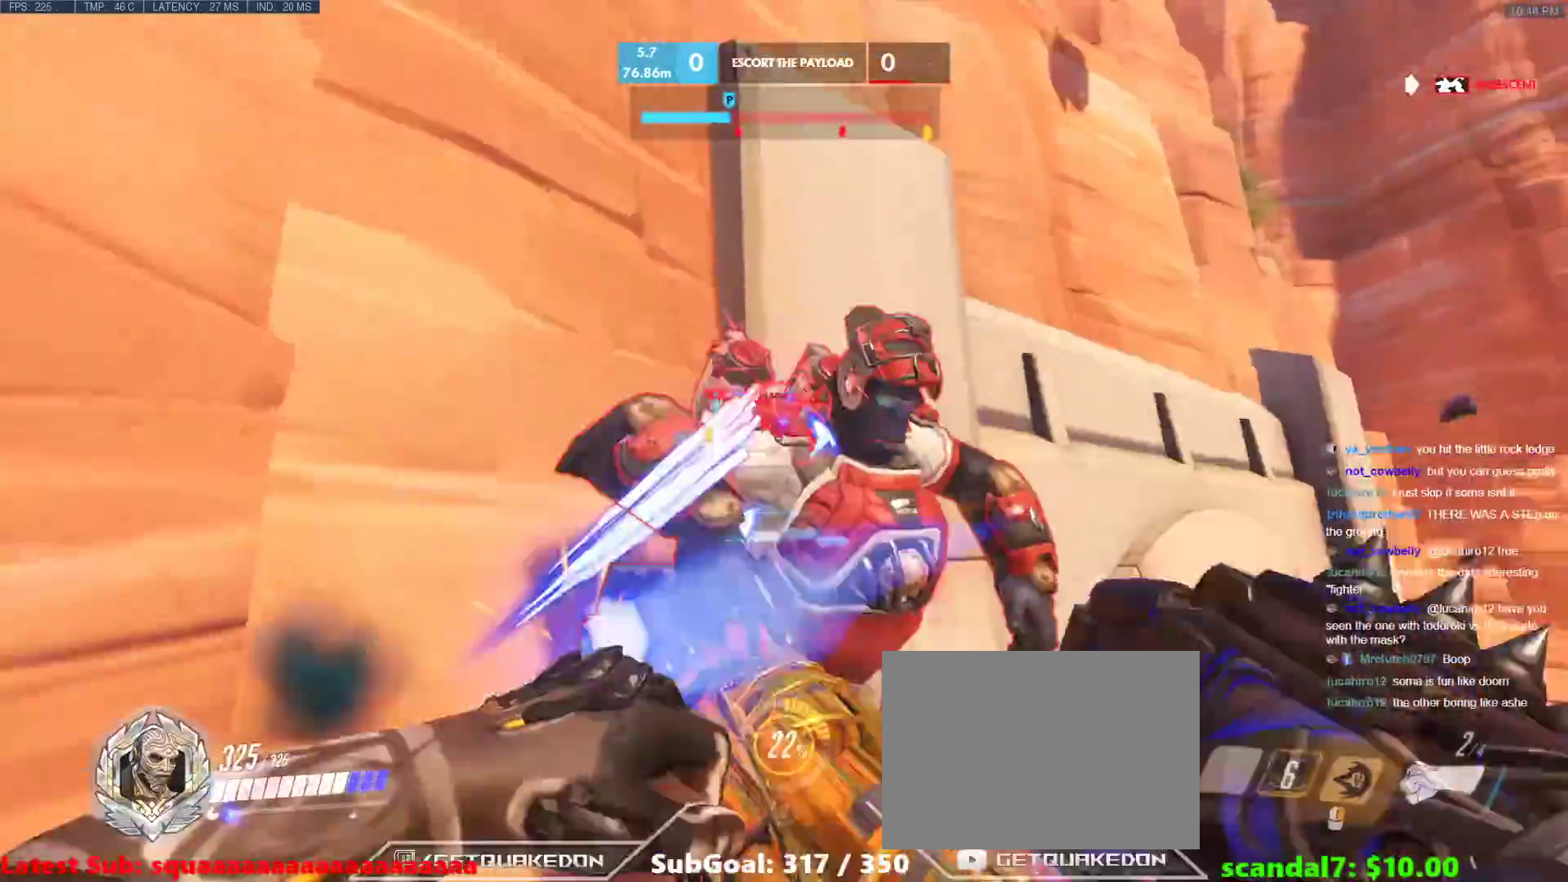
{"keys": ["s"], "events": [[83, "s", "up"], [267, "d", "up"], [317, "s", "down"]]}
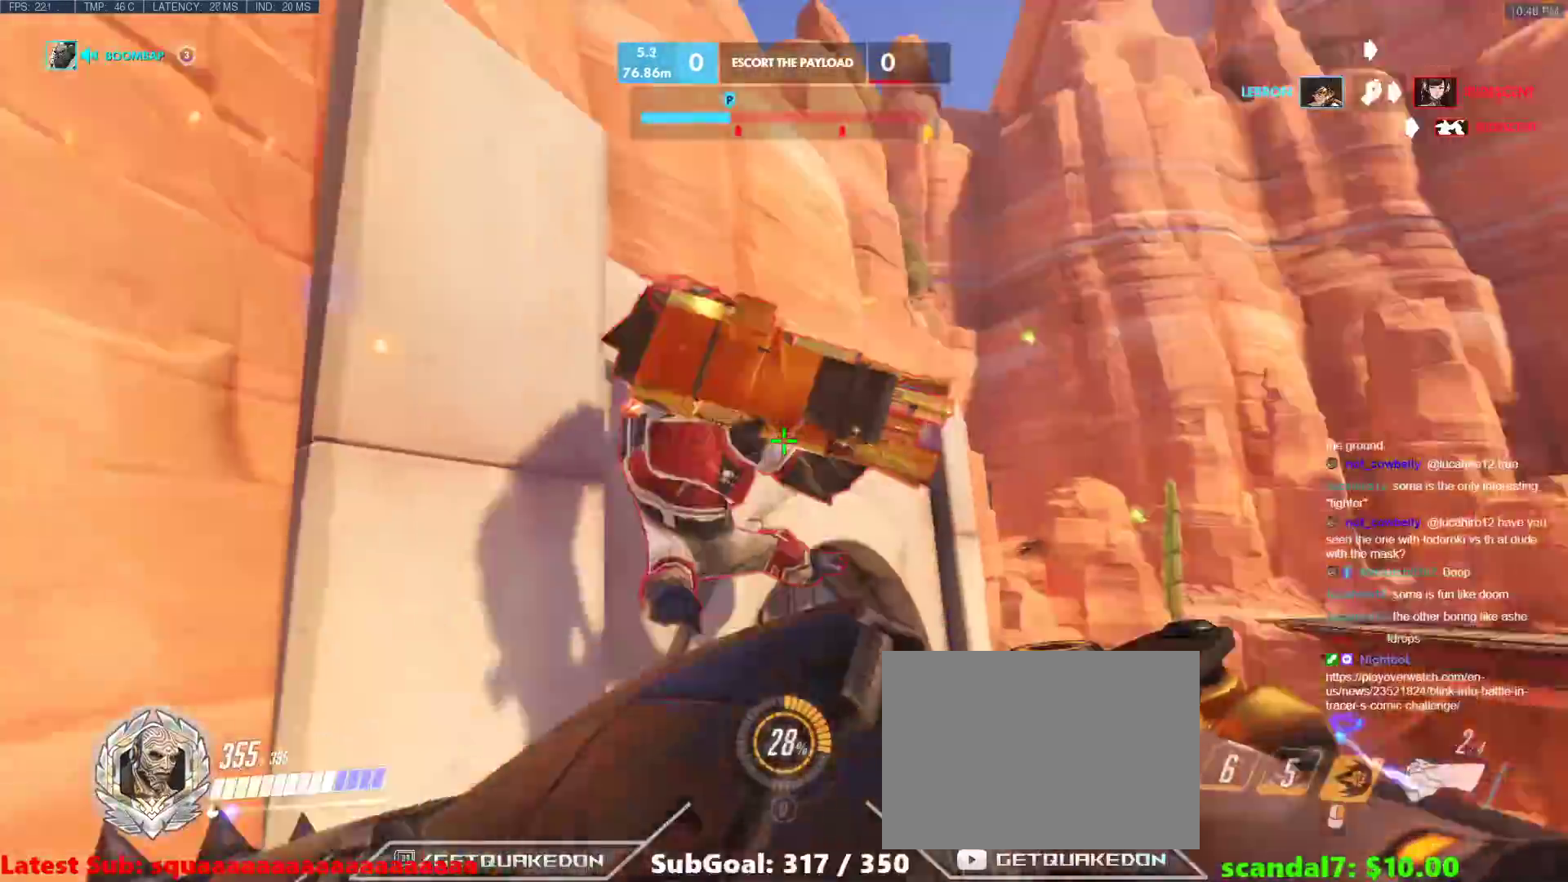
{"keys": ["s"], "events": [[133, "d", "down"], [183, "d", "up"]]}
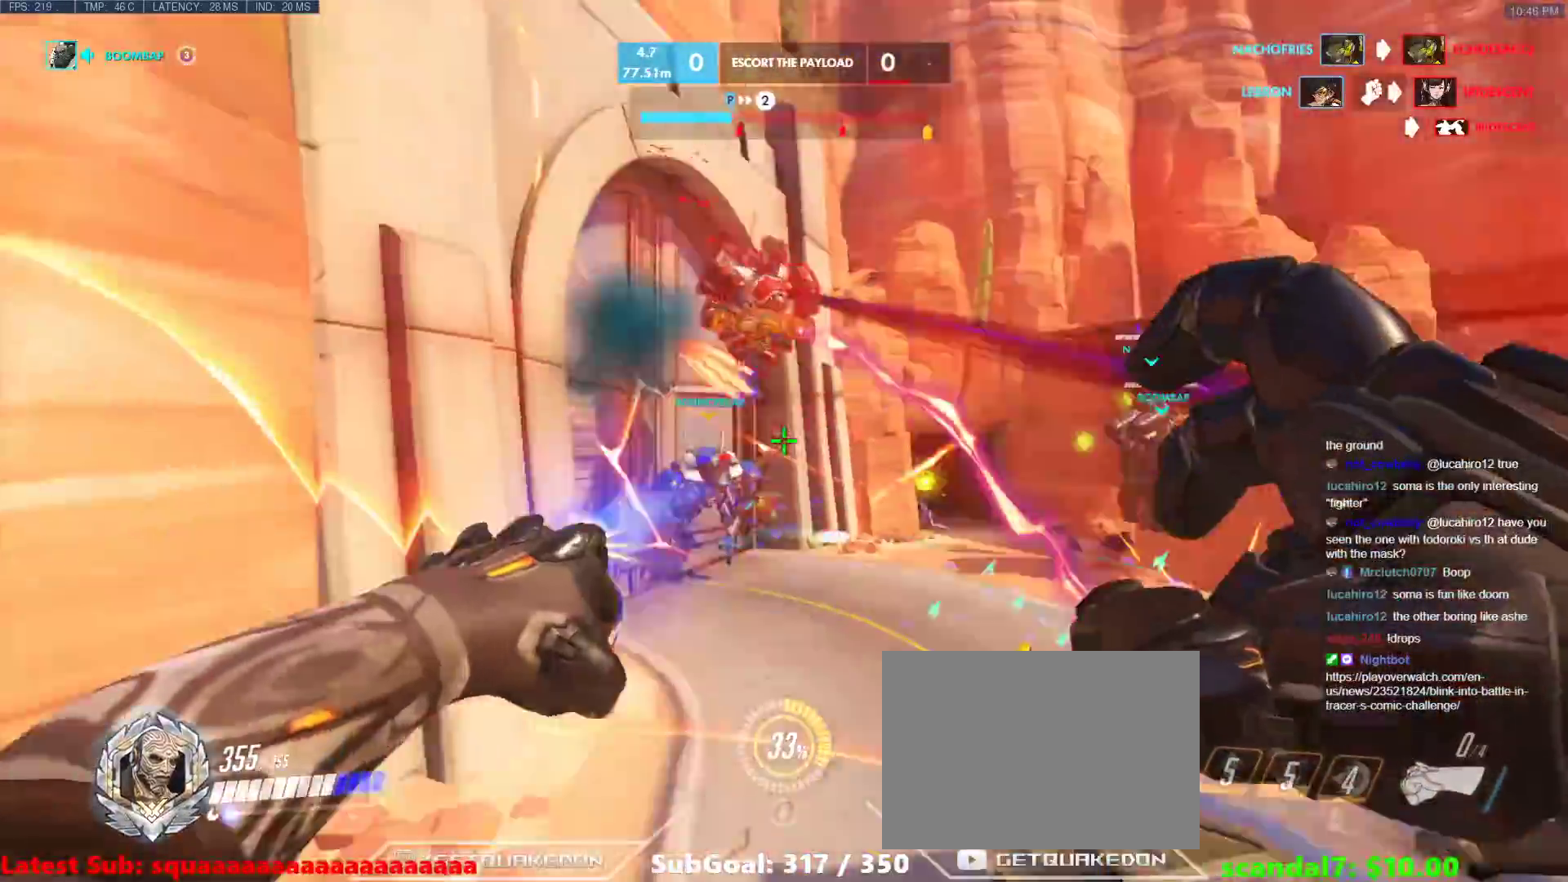
{"keys": ["d", "s", "space"], "events": [[67, "d", "down"], [200, "s", "up"], [483, "s", "down"], [483, "space", "down"]]}
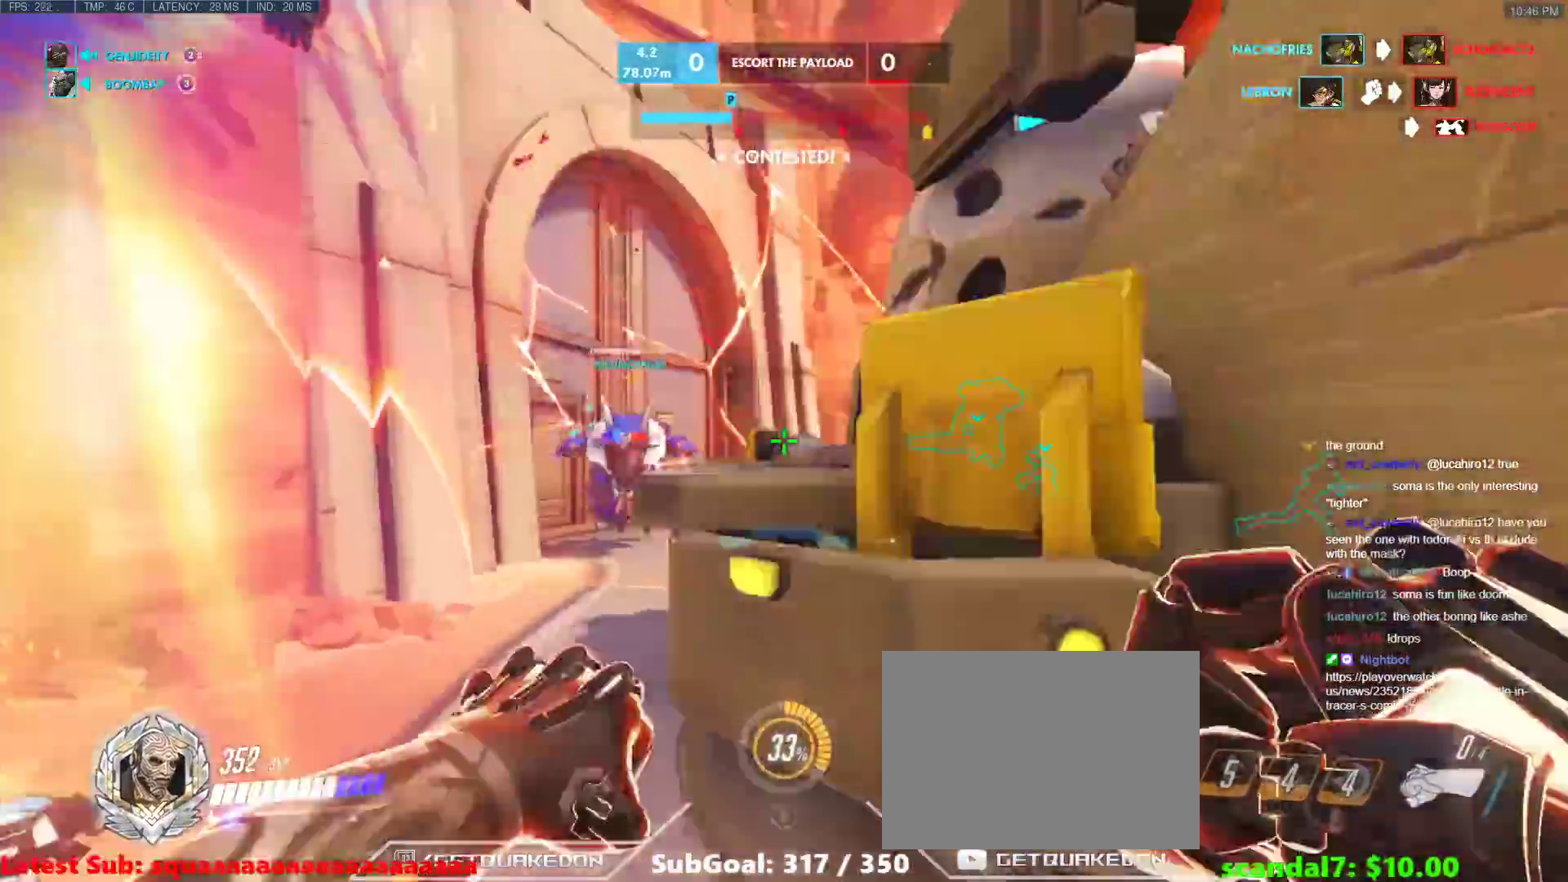
{"keys": ["a"], "events": [[83, "d", "up"], [83, "space", "up"], [317, "a", "down"], [500, "s", "up"]]}
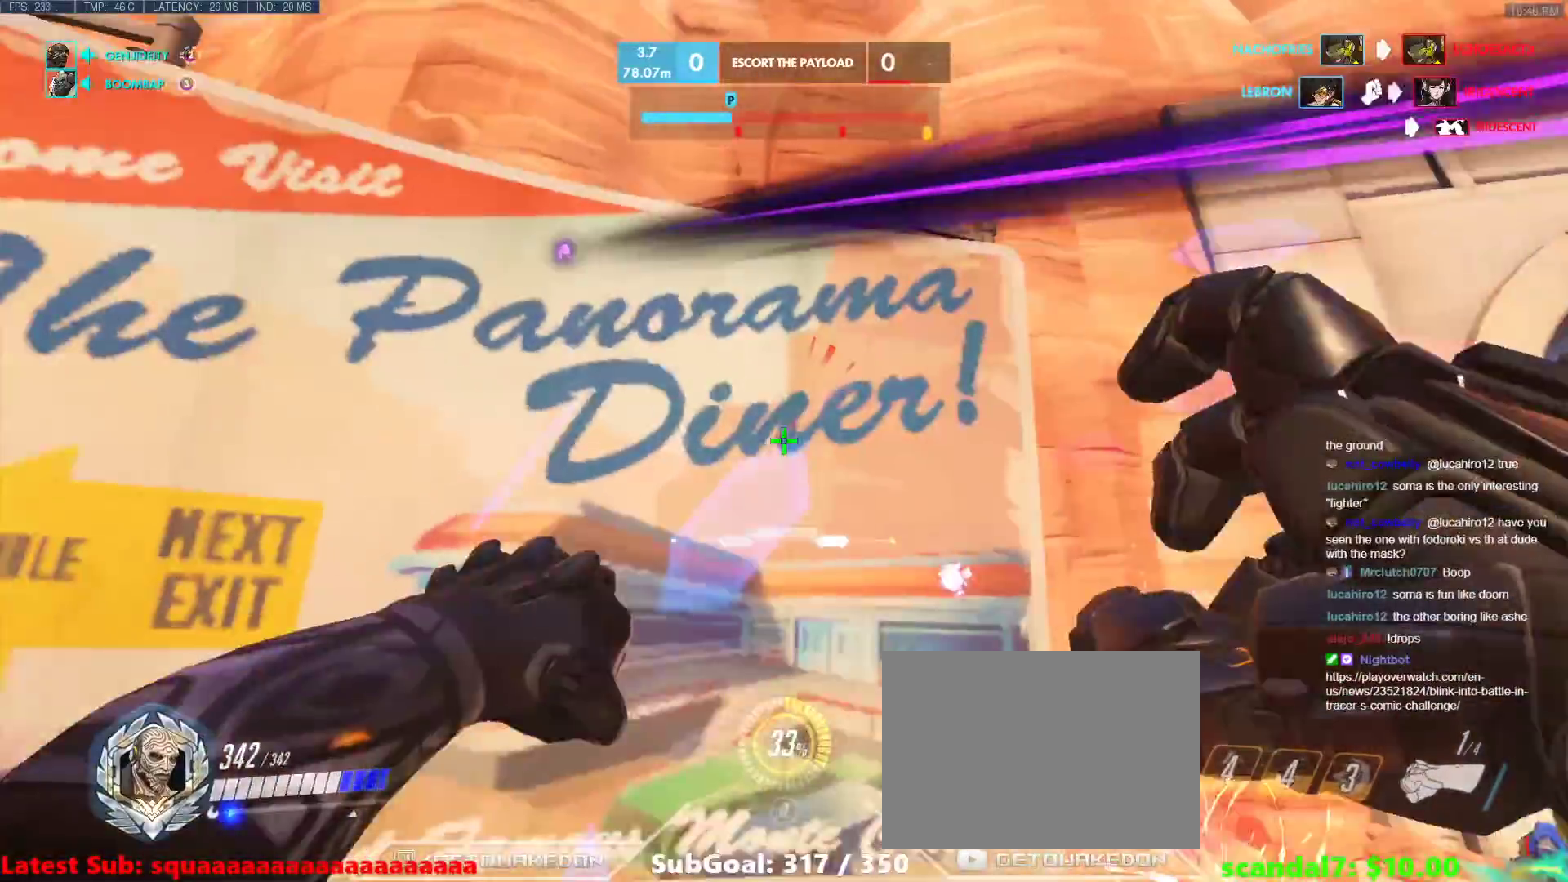
{"keys": ["a", "s"], "events": [[283, "space", "down"], [383, "s", "down"], [417, "space", "up"]]}
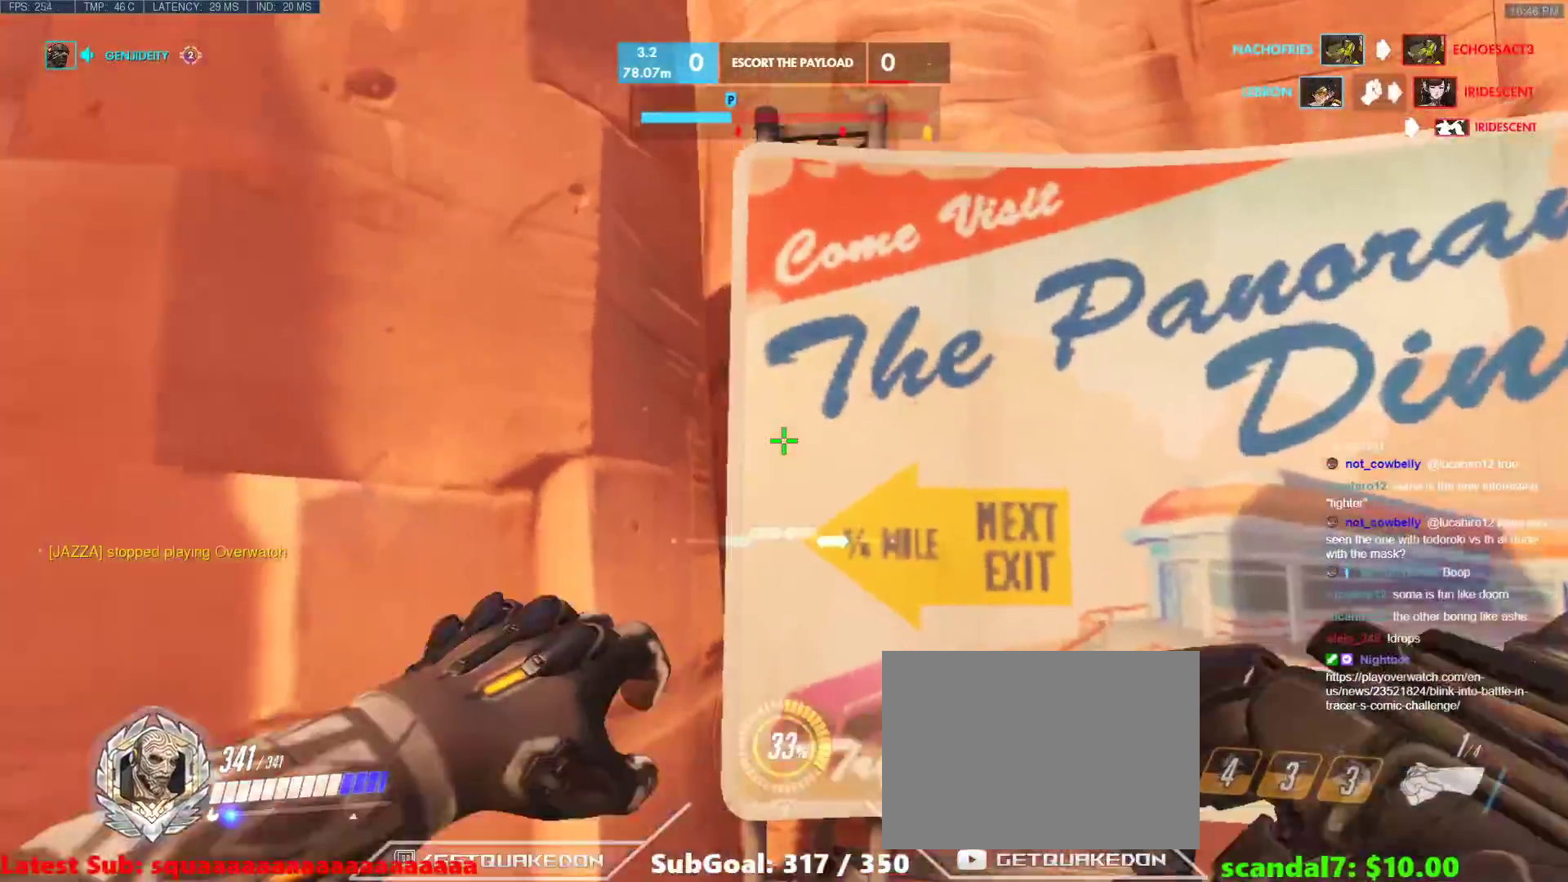
{"keys": ["a"], "events": [[167, "a", "up"], [167, "d", "down"], [167, "s", "up"], [433, "a", "down"], [433, "d", "up"]]}
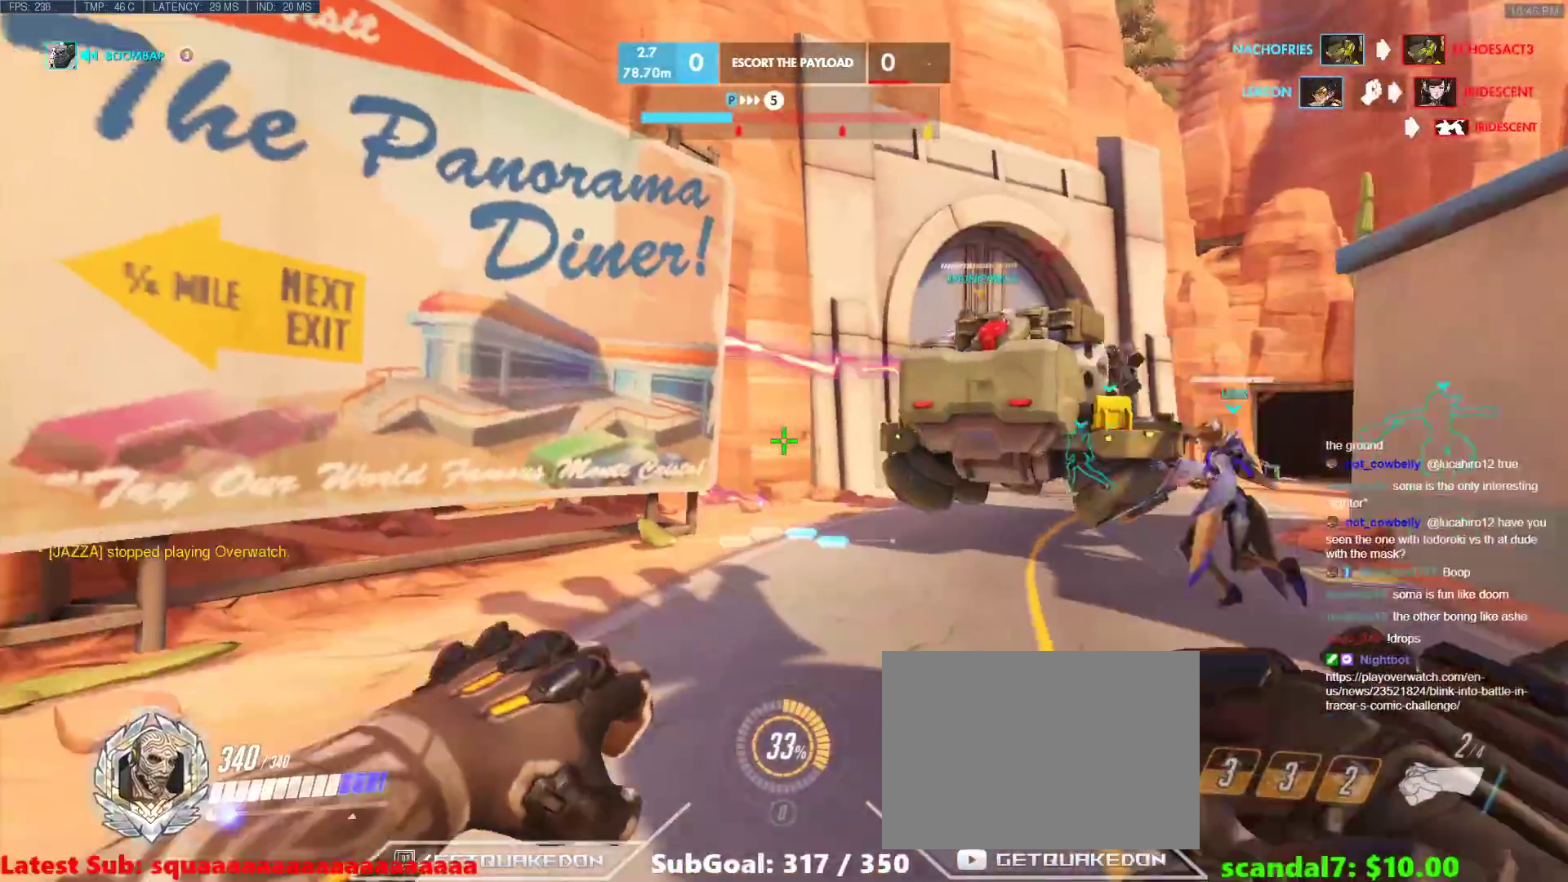
{"keys": ["d", "w"], "events": [[33, "s", "down"], [317, "d", "down"], [317, "s", "up"], [367, "a", "up"], [500, "w", "down"]]}
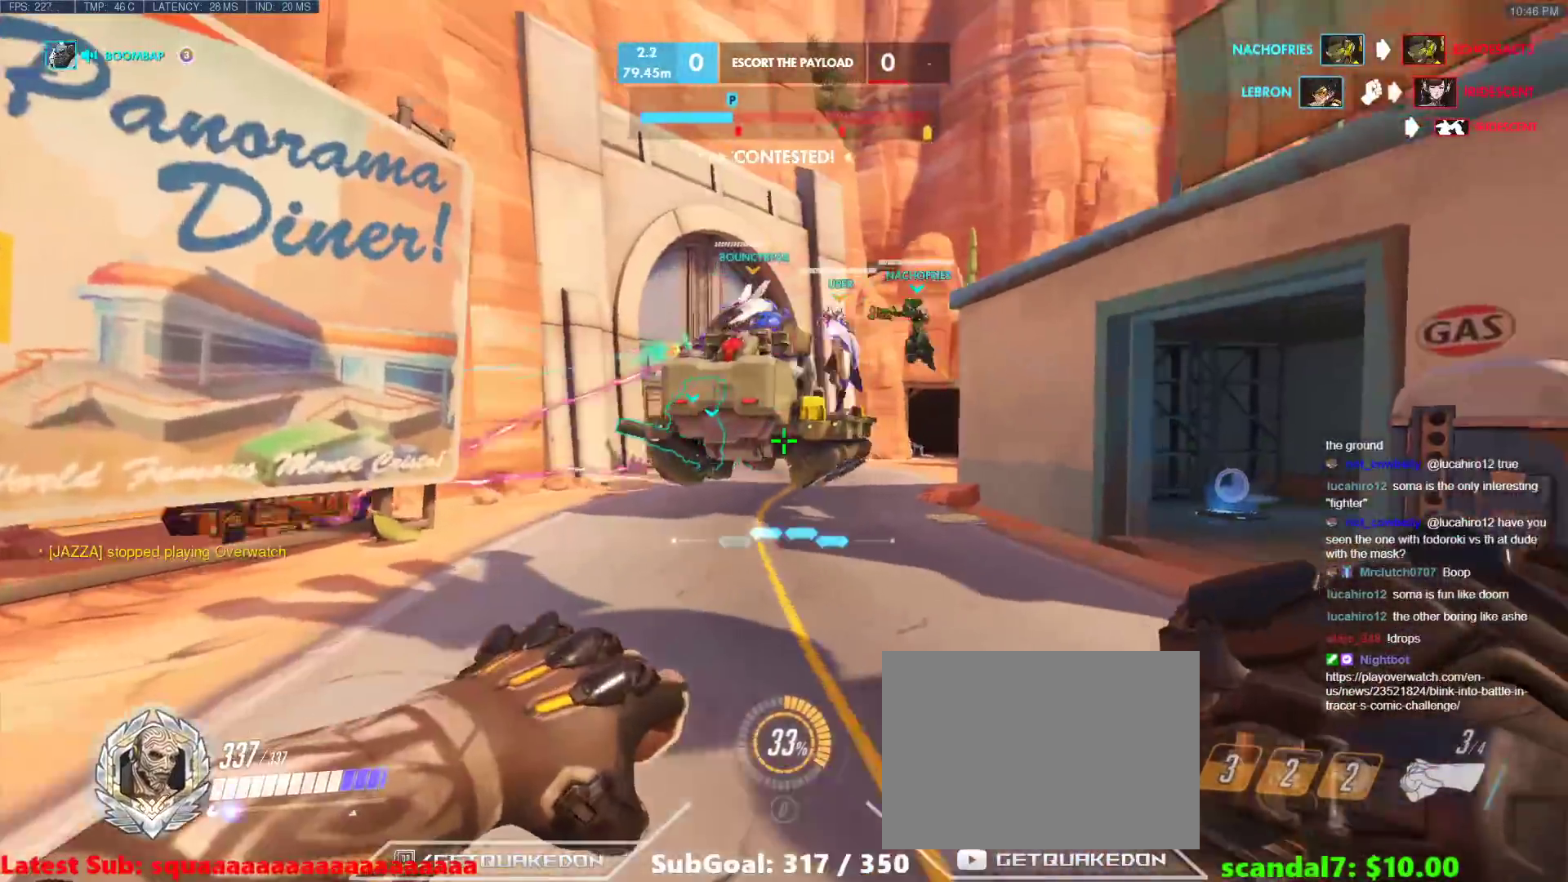
{"keys": ["d"], "events": [[233, "w", "up"]]}
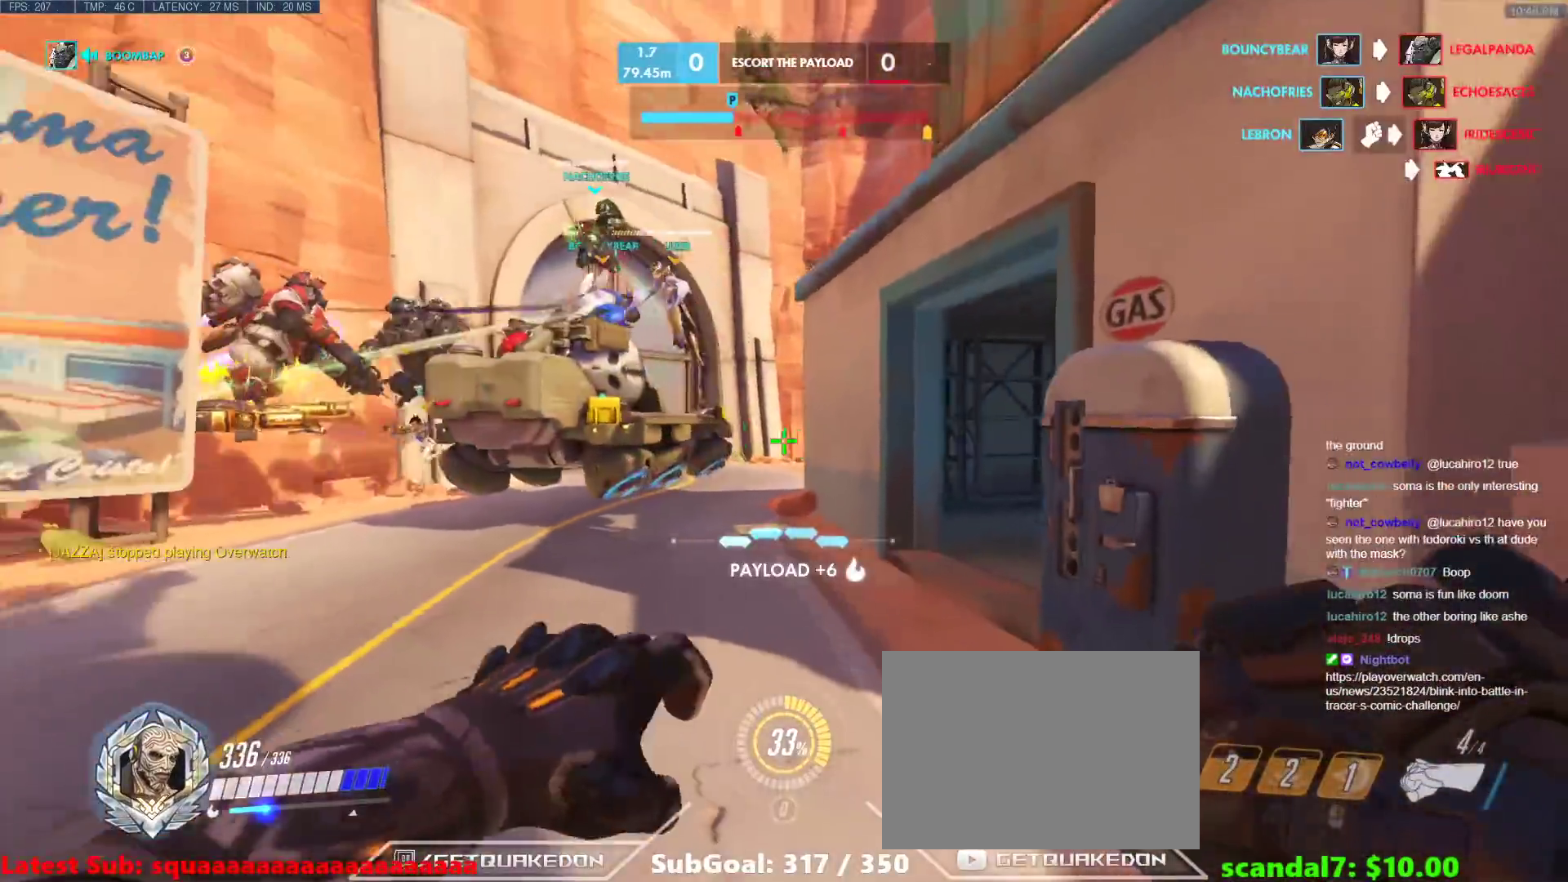
{"keys": ["d", "s"], "events": [[67, "space", "down"], [117, "s", "down"], [150, "space", "up"]]}
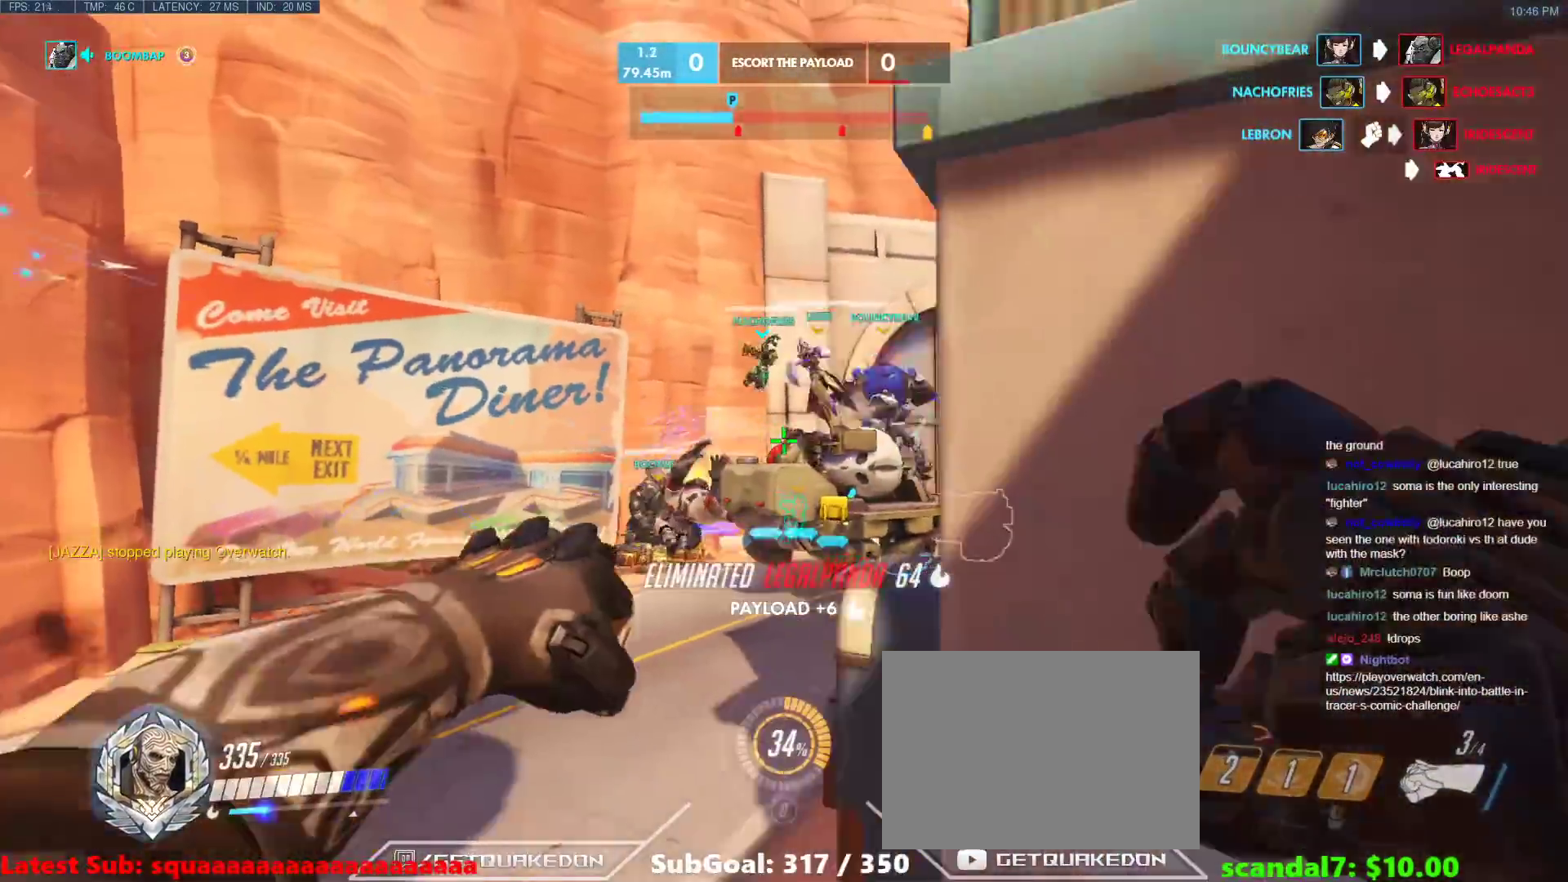
{"keys": ["d"], "events": [[33, "s", "up"]]}
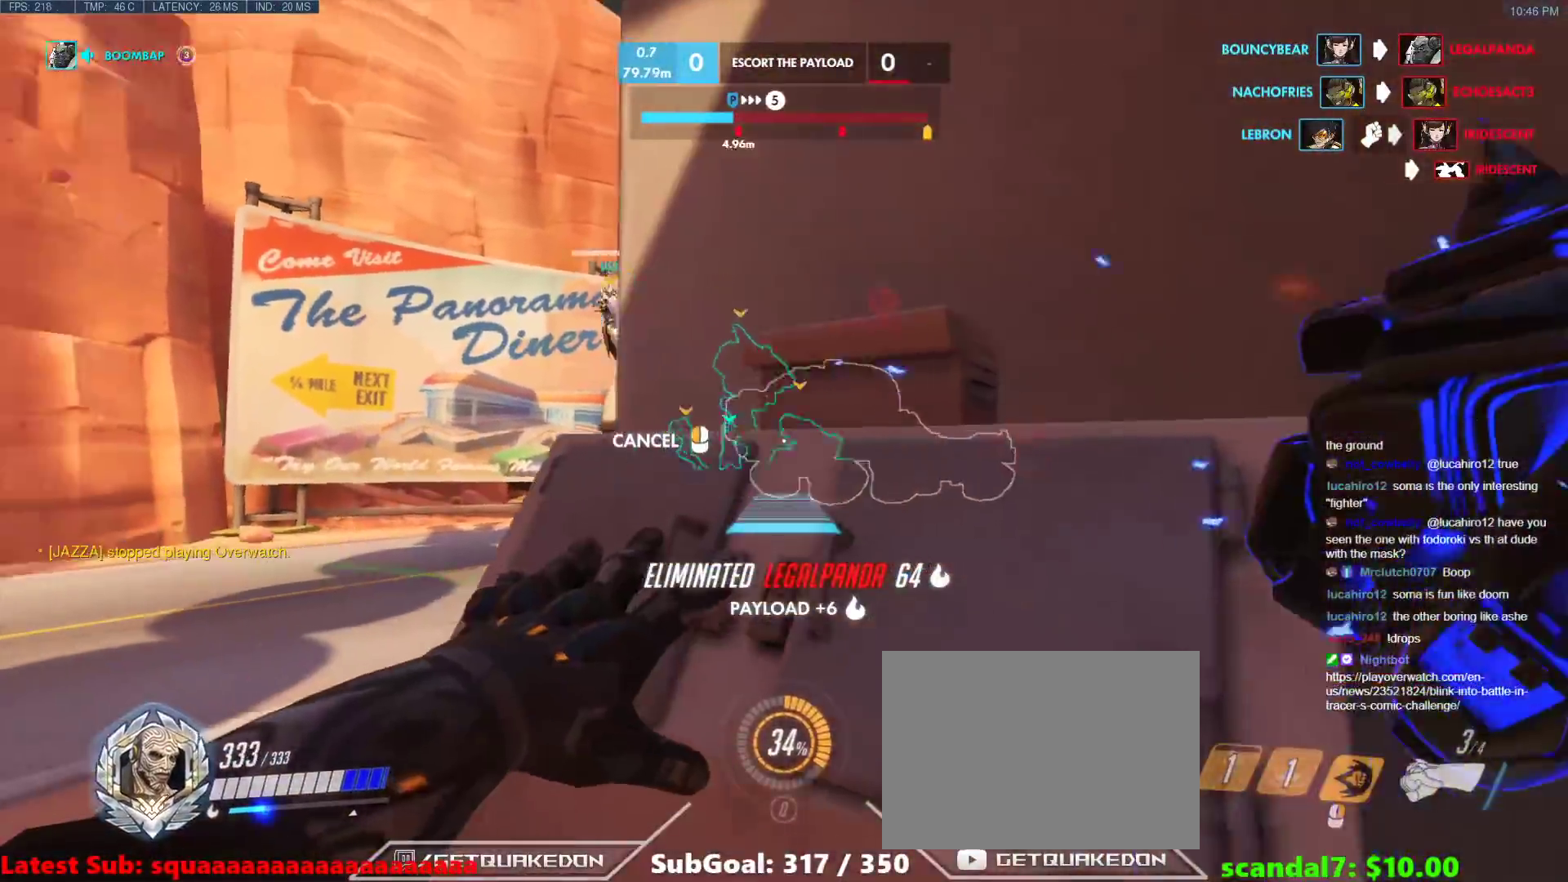
{"keys": [], "events": [[50, "d", "up"]]}
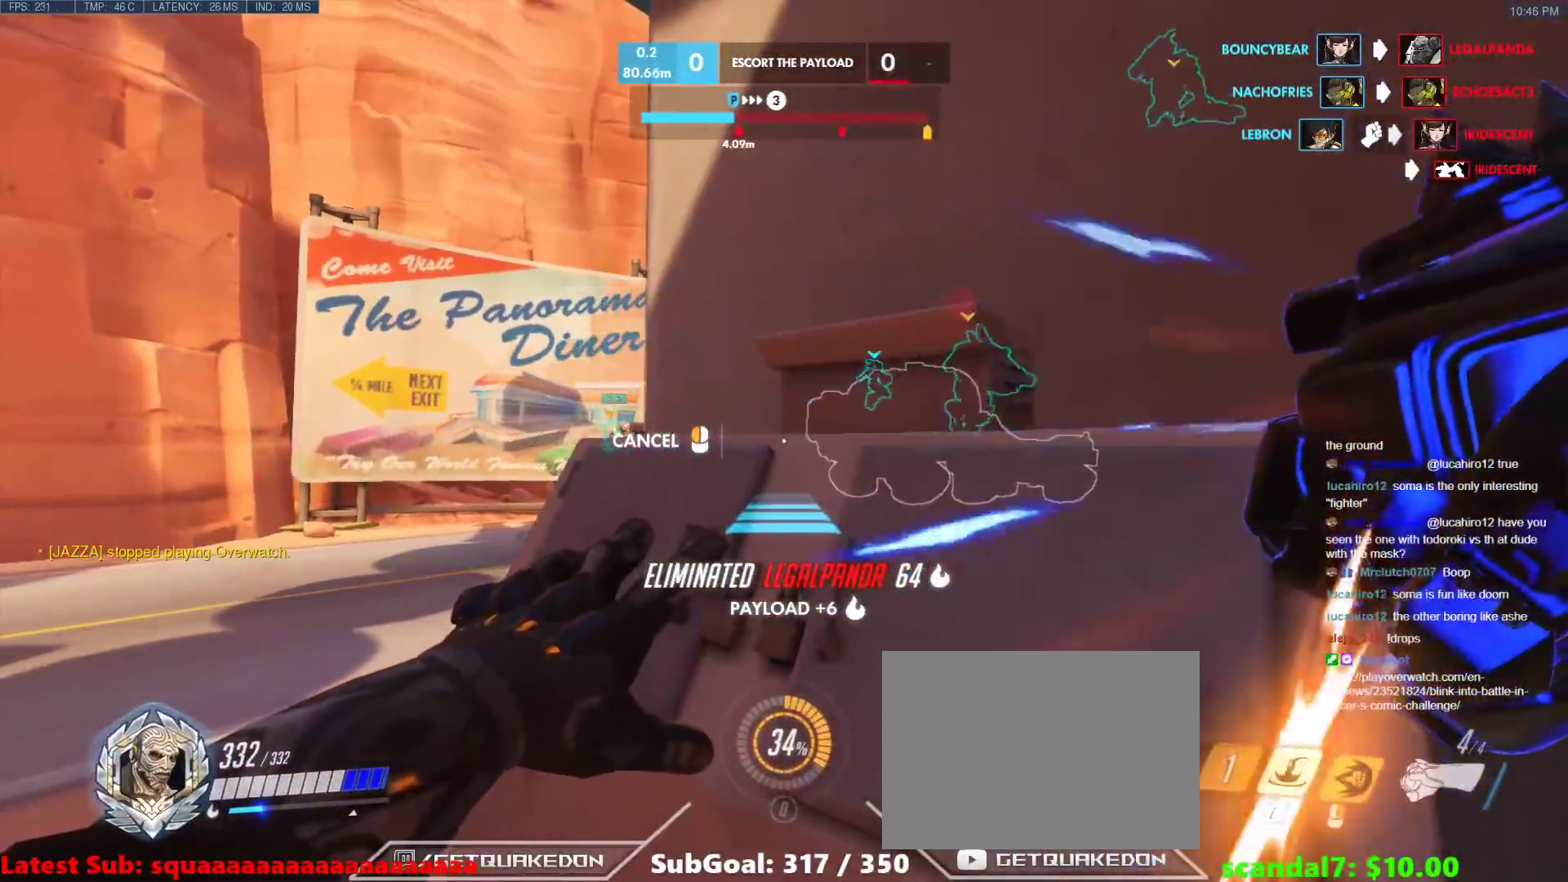
{"keys": ["w"], "events": [[250, "space", "down"], [300, "space", "up"], [400, "w", "down"]]}
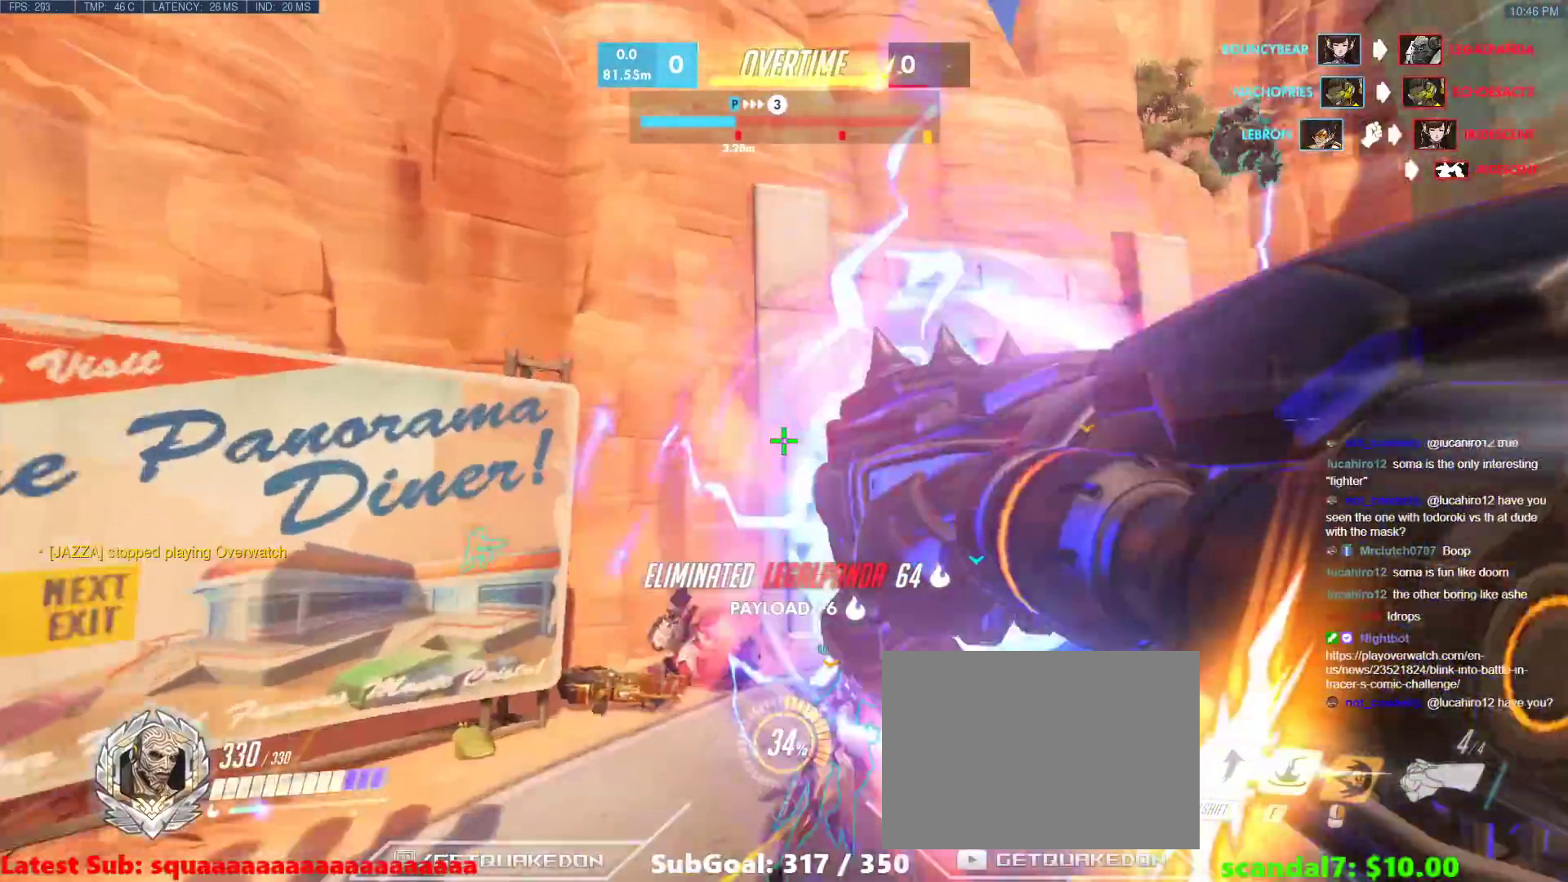
{"keys": ["d", "w"], "events": [[167, "space", "down"], [217, "space", "up"], [317, "space", "down"], [367, "space", "up"], [450, "d", "down"]]}
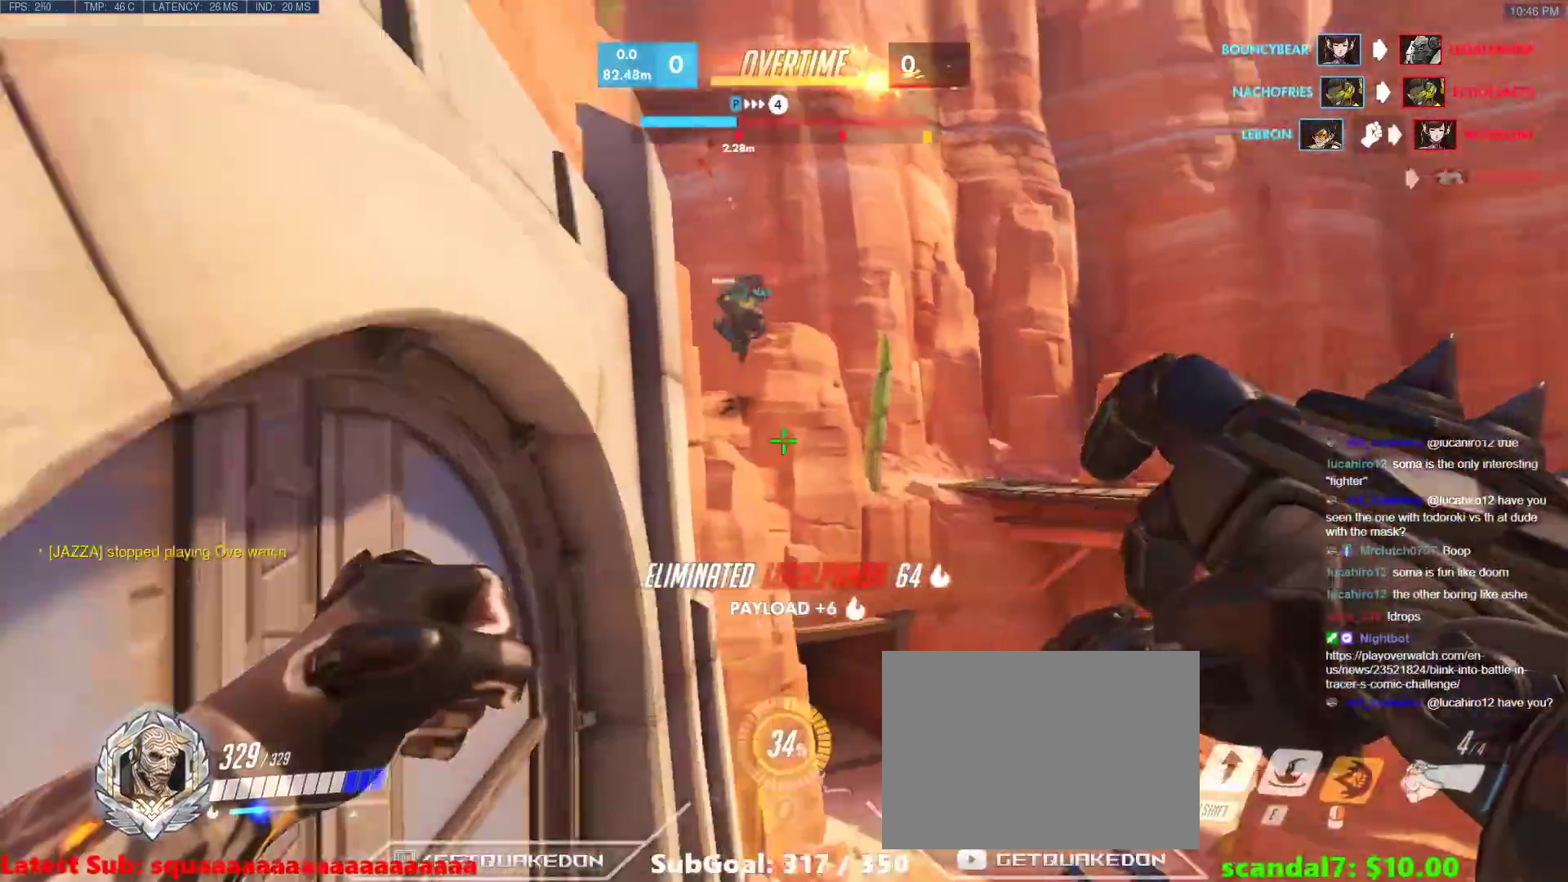
{"keys": ["d", "w"], "events": [[133, "d", "up"], [183, "shift", "down"], [233, "shift", "up"], [467, "d", "down"]]}
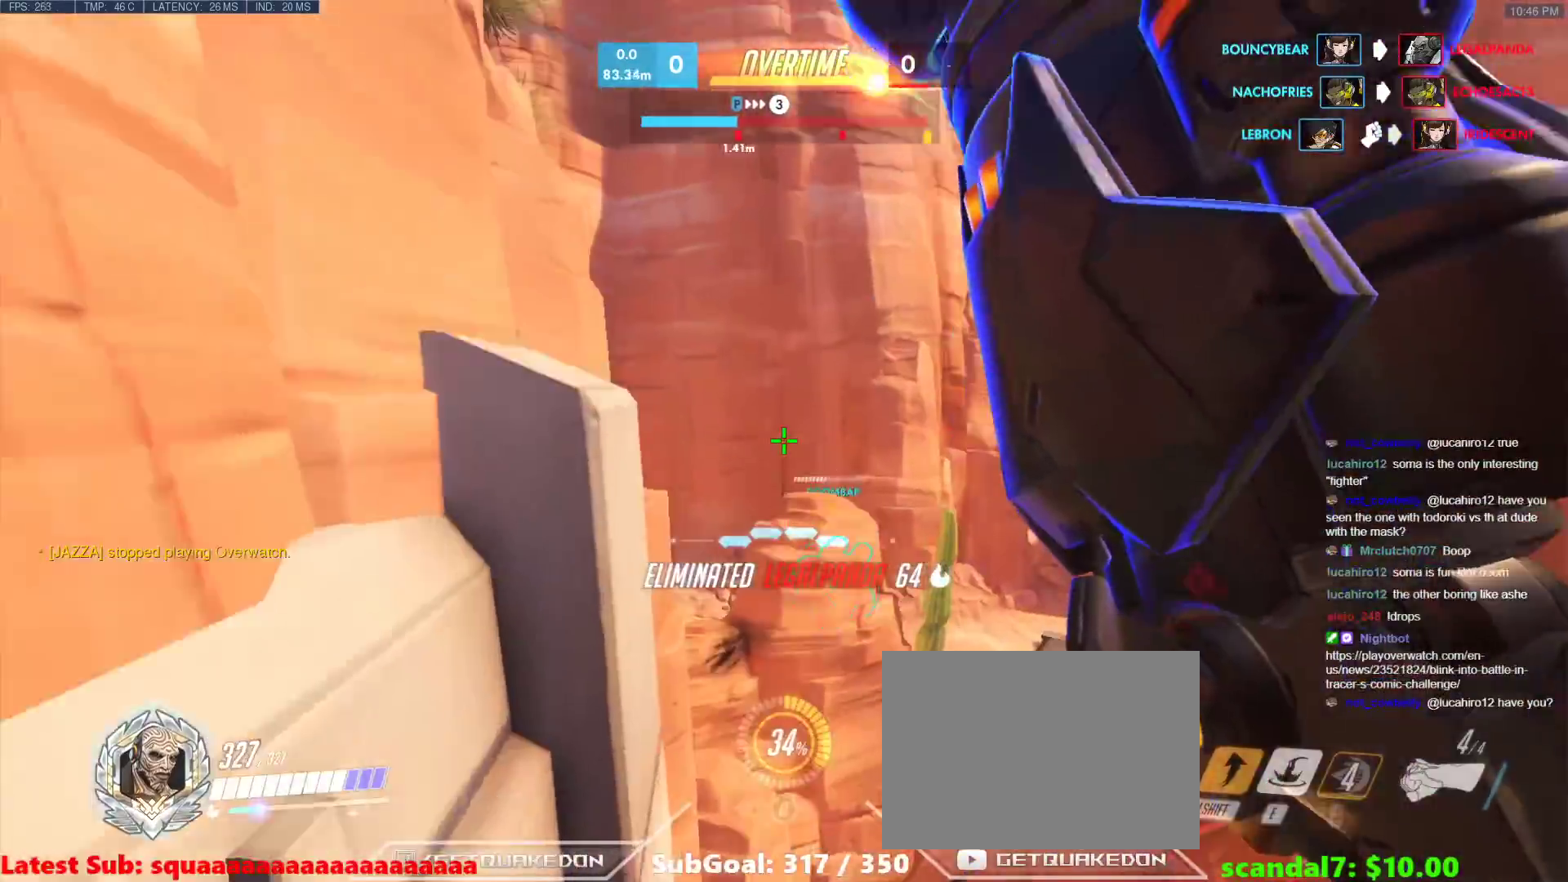
{"keys": ["a", "w"], "events": [[350, "a", "down"], [350, "d", "up"]]}
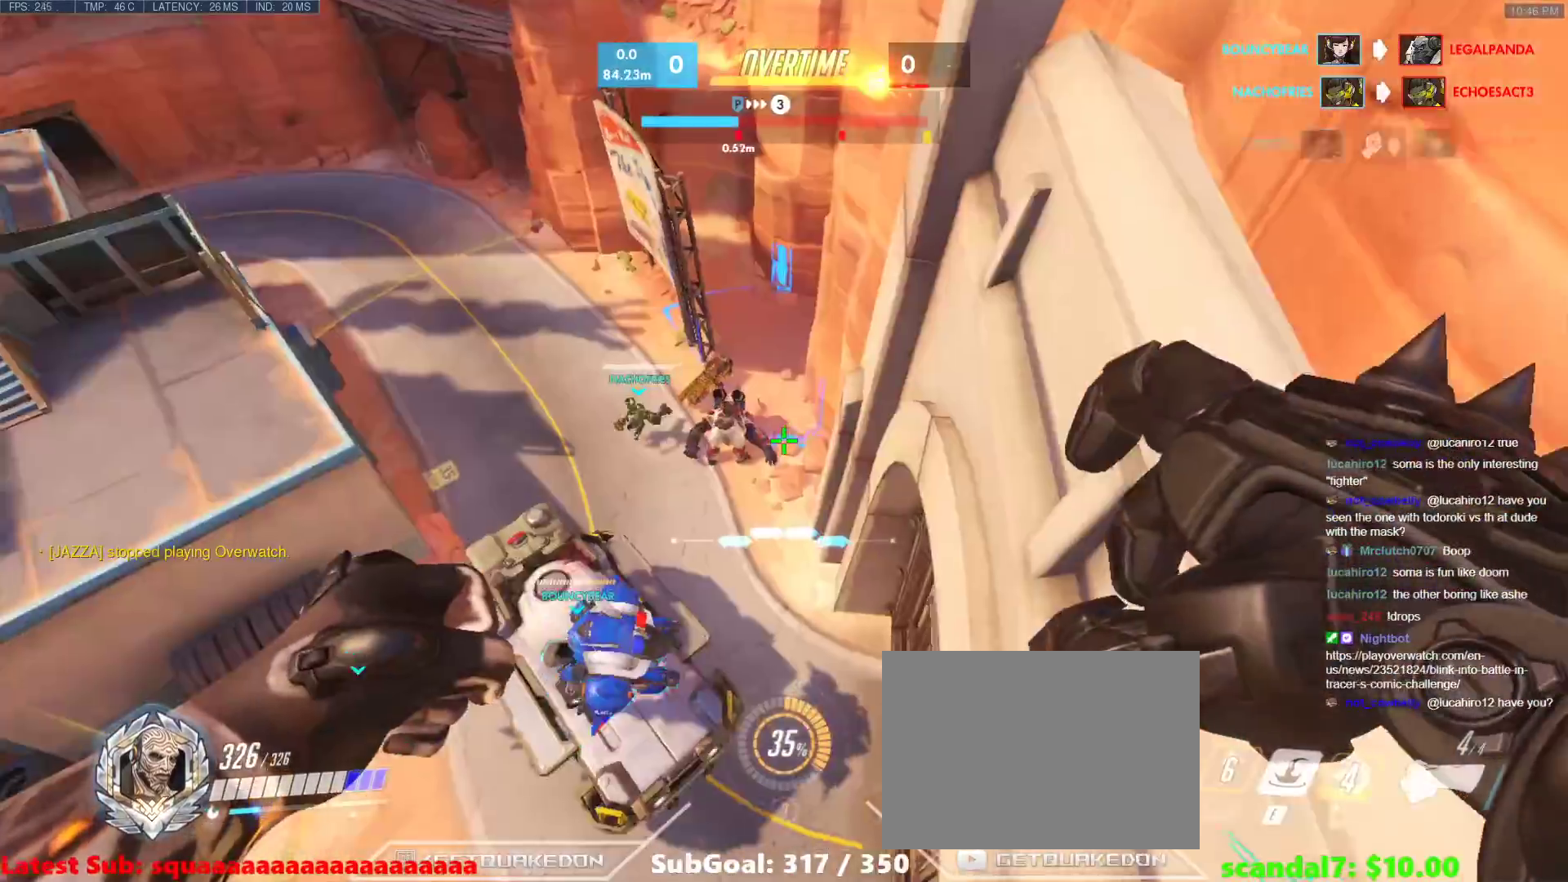
{"keys": [], "events": [[33, "a", "up"], [367, "w", "up"]]}
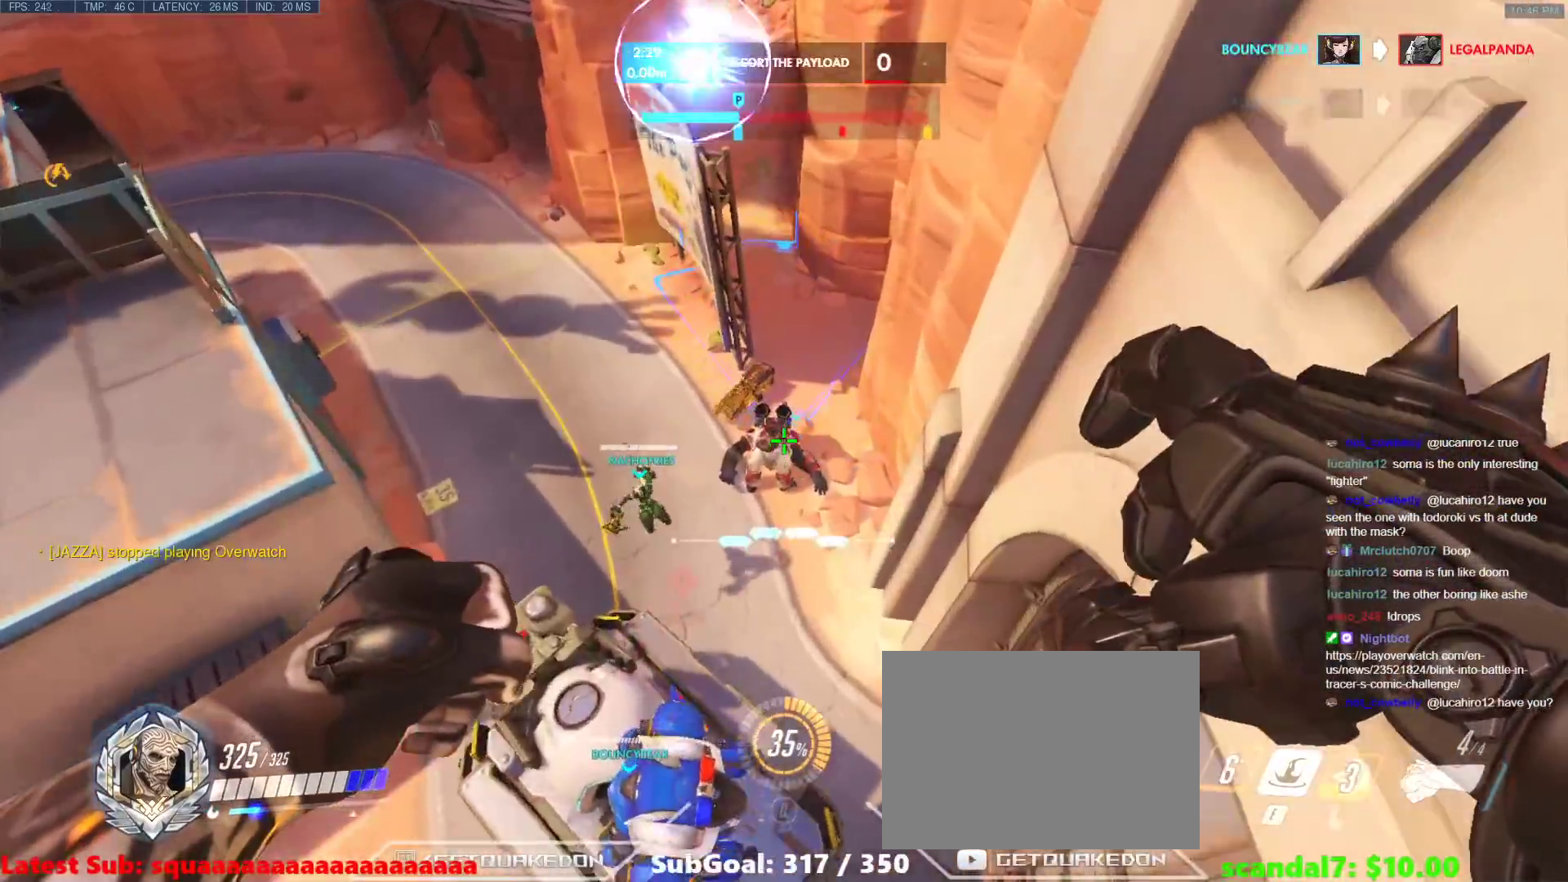
{"keys": ["a"], "events": [[50, "s", "down"], [283, "a", "down"], [283, "s", "up"]]}
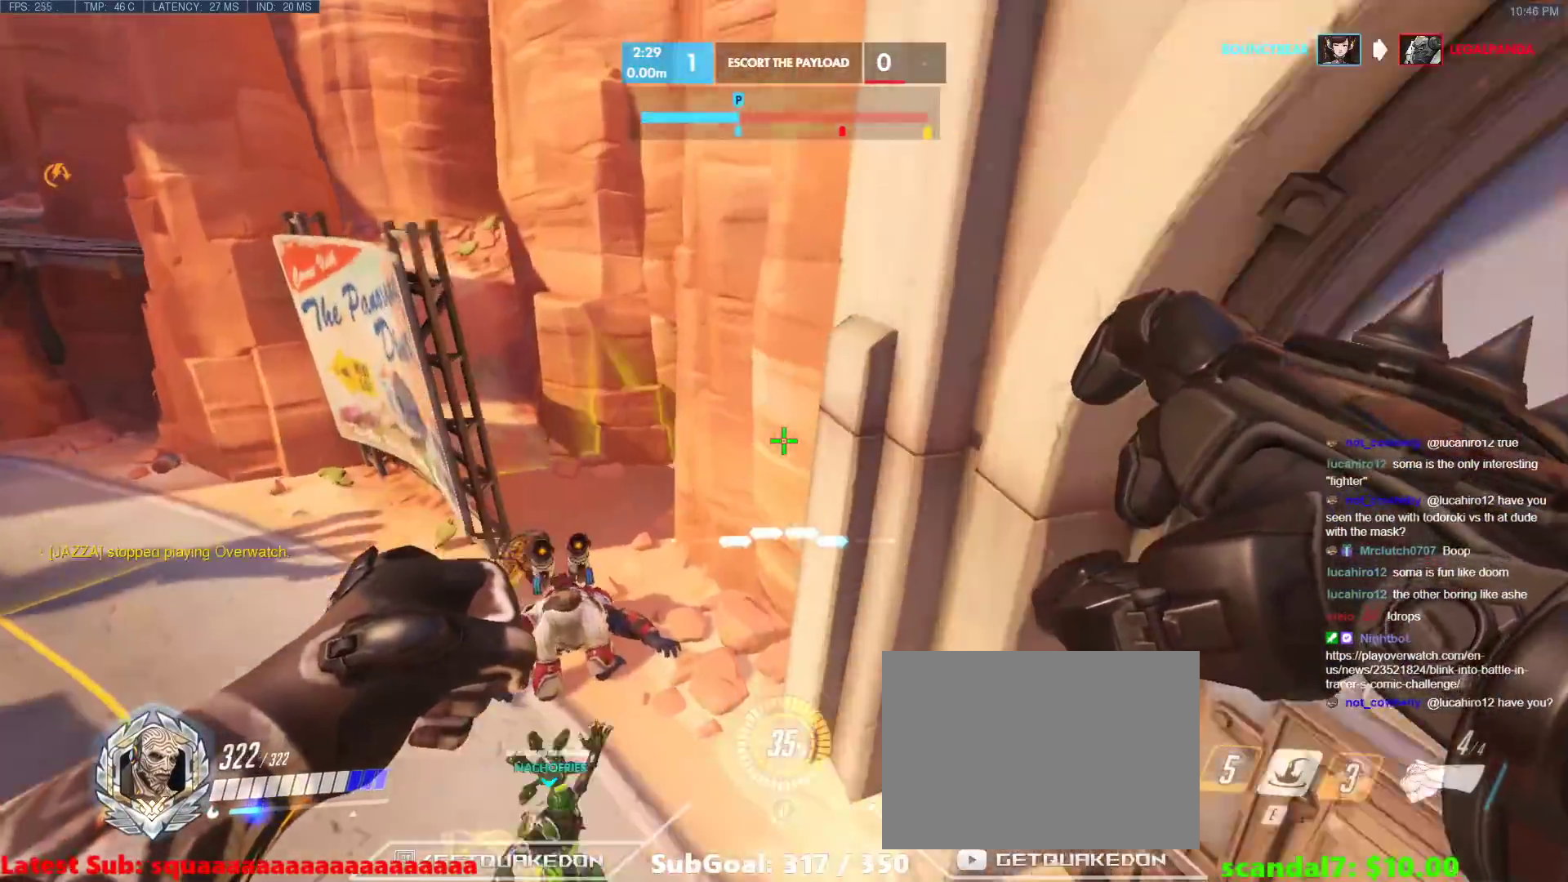
{"keys": ["space", "tab", "w"], "events": [[250, "a", "up"], [300, "w", "down"], [433, "space", "down"], [483, "tab", "down"]]}
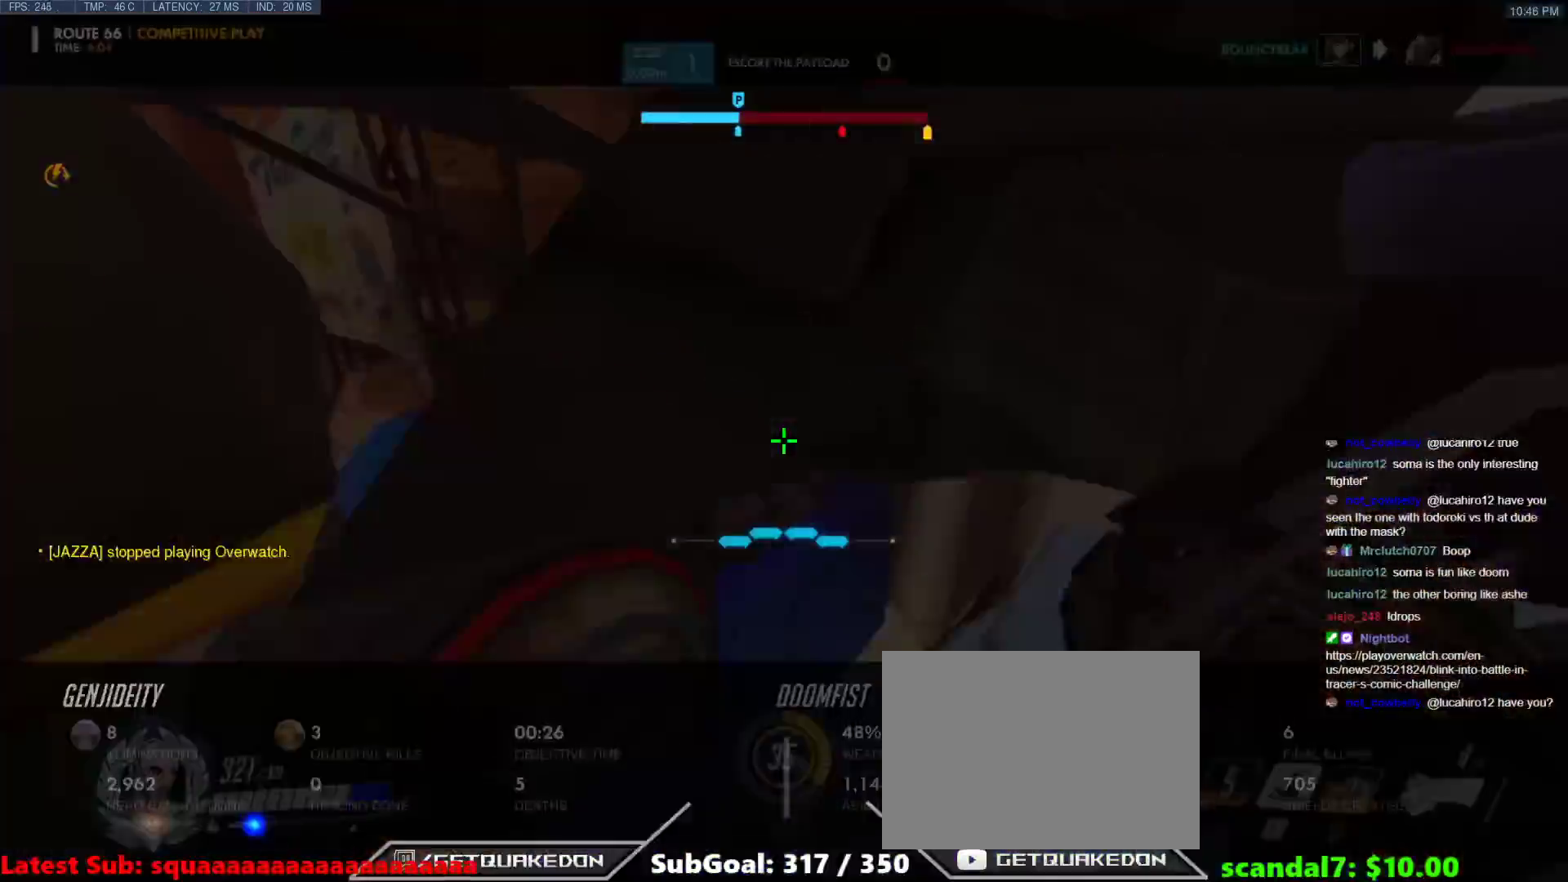
{"keys": ["a", "w"], "events": [[83, "space", "up"], [217, "tab", "up"], [400, "a", "down"]]}
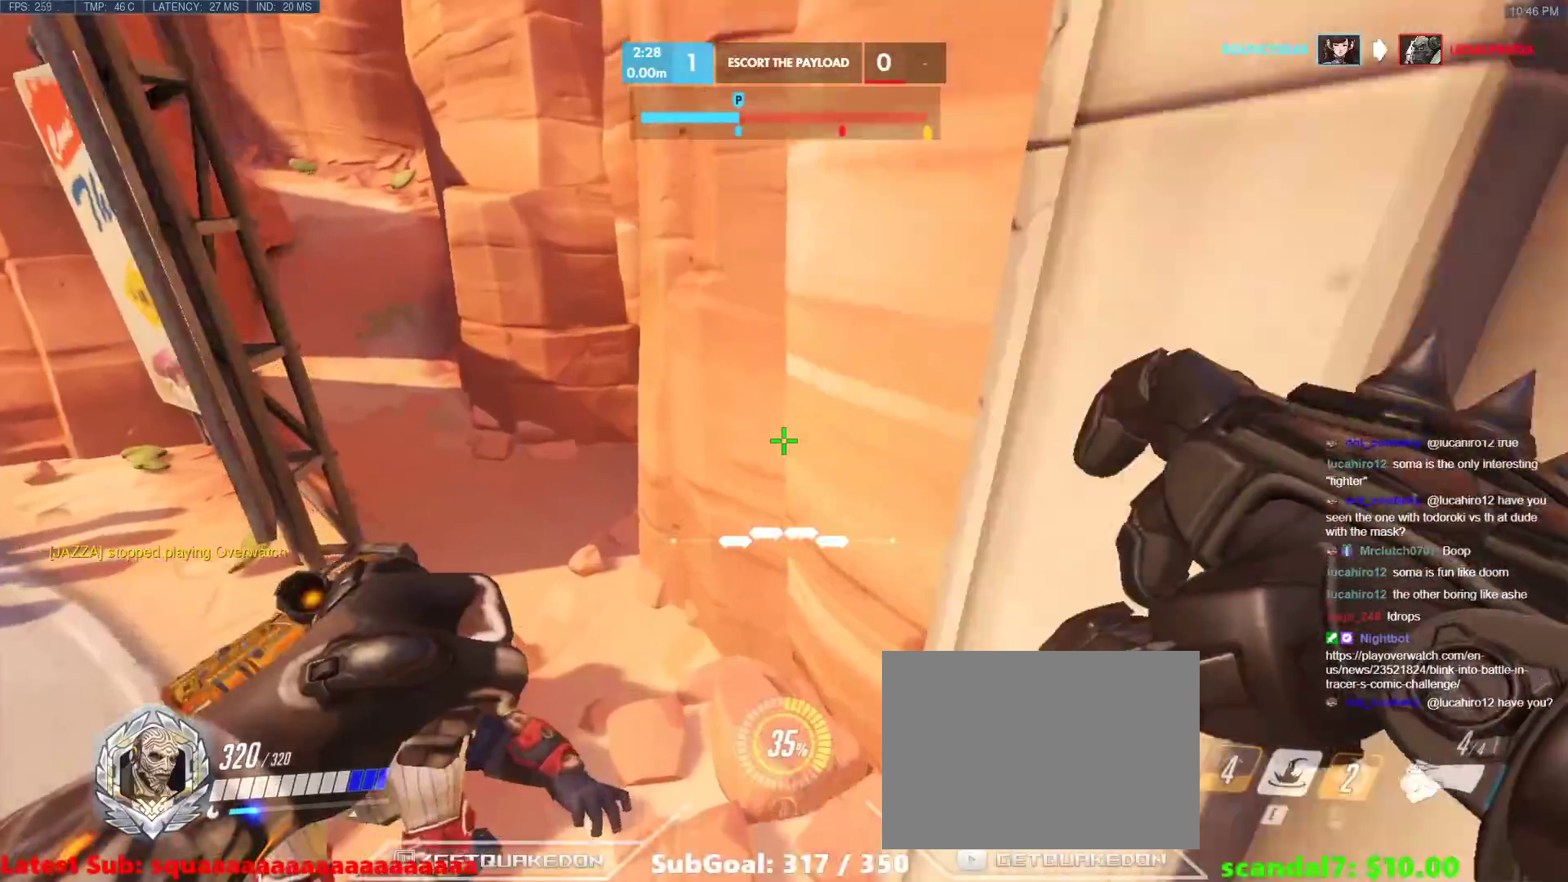
{"keys": ["w"], "events": [[100, "a", "up"], [333, "a", "down"], [467, "a", "up"]]}
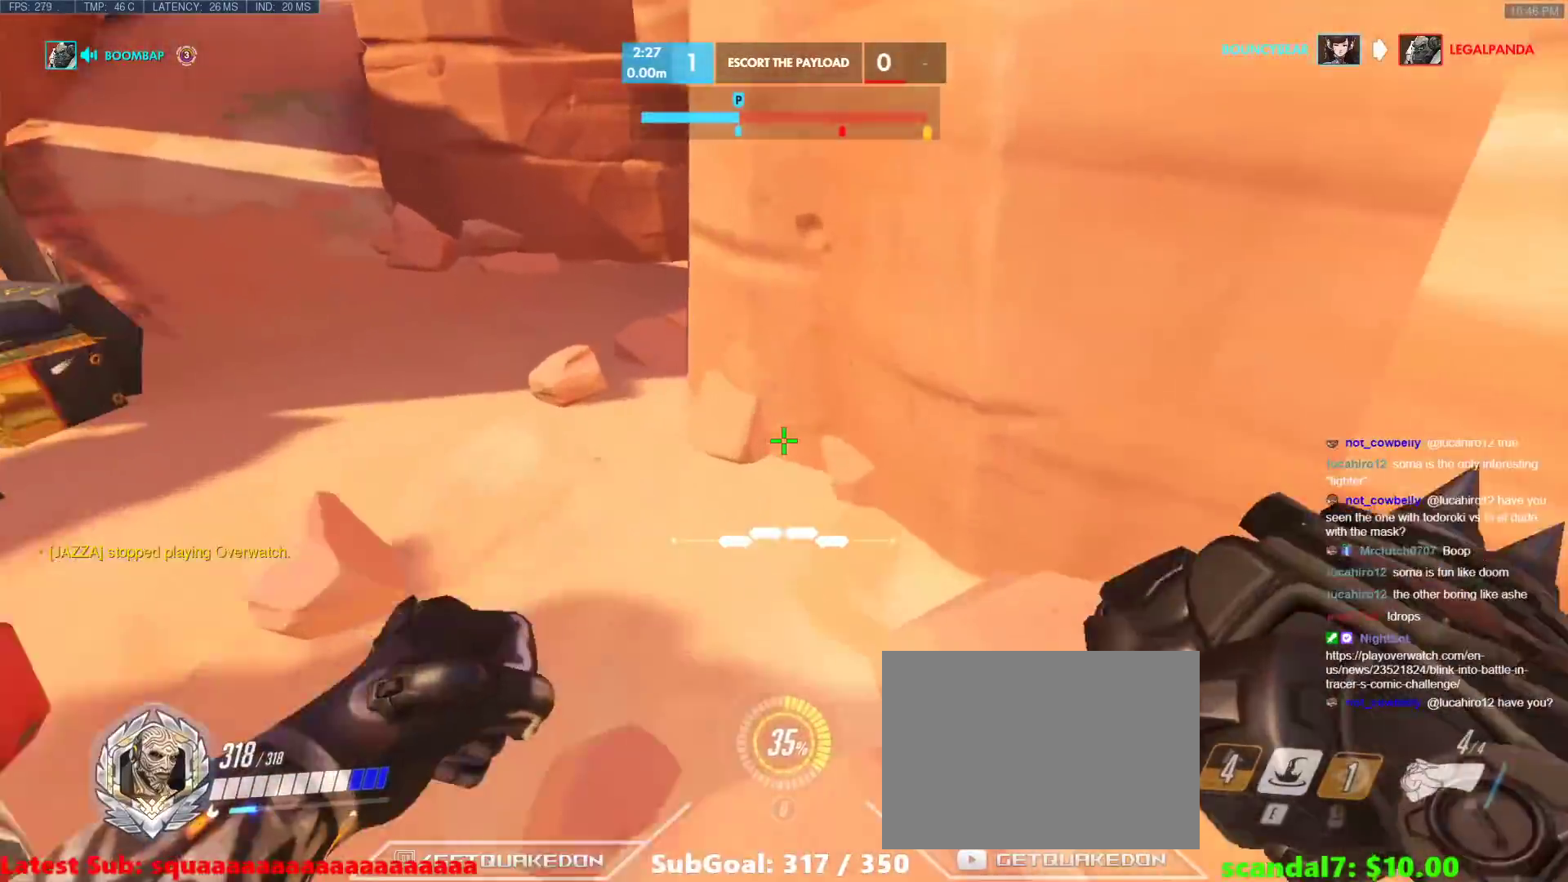
{"keys": ["w"], "events": [[250, "a", "down"], [300, "t", "down"], [350, "a", "up"], [350, "space", "down"], [383, "t", "up"], [433, "space", "up"]]}
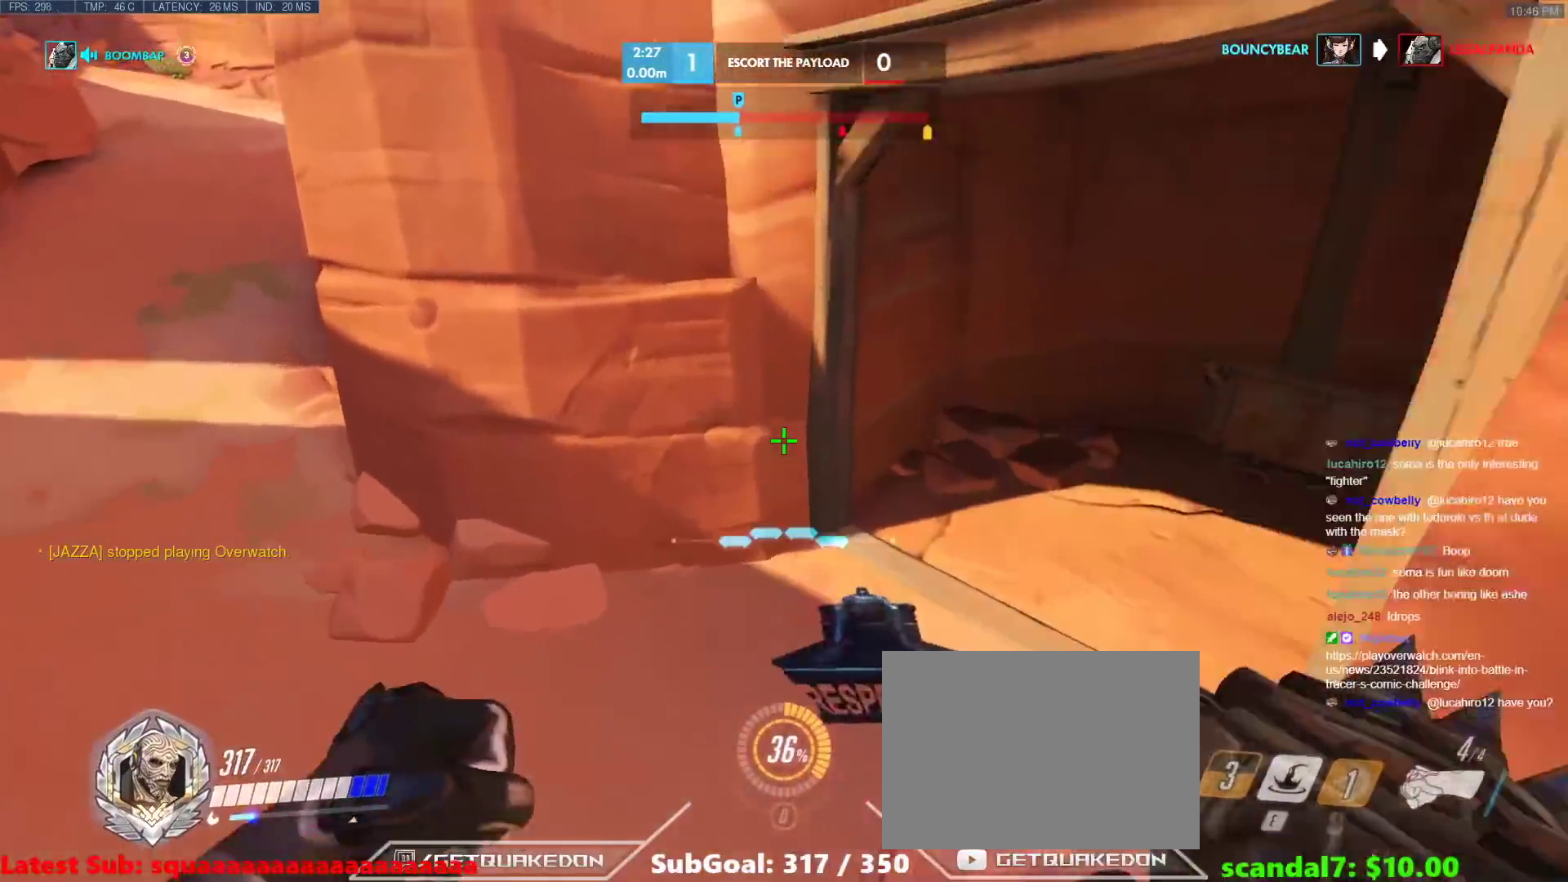
{"keys": ["w"], "events": []}
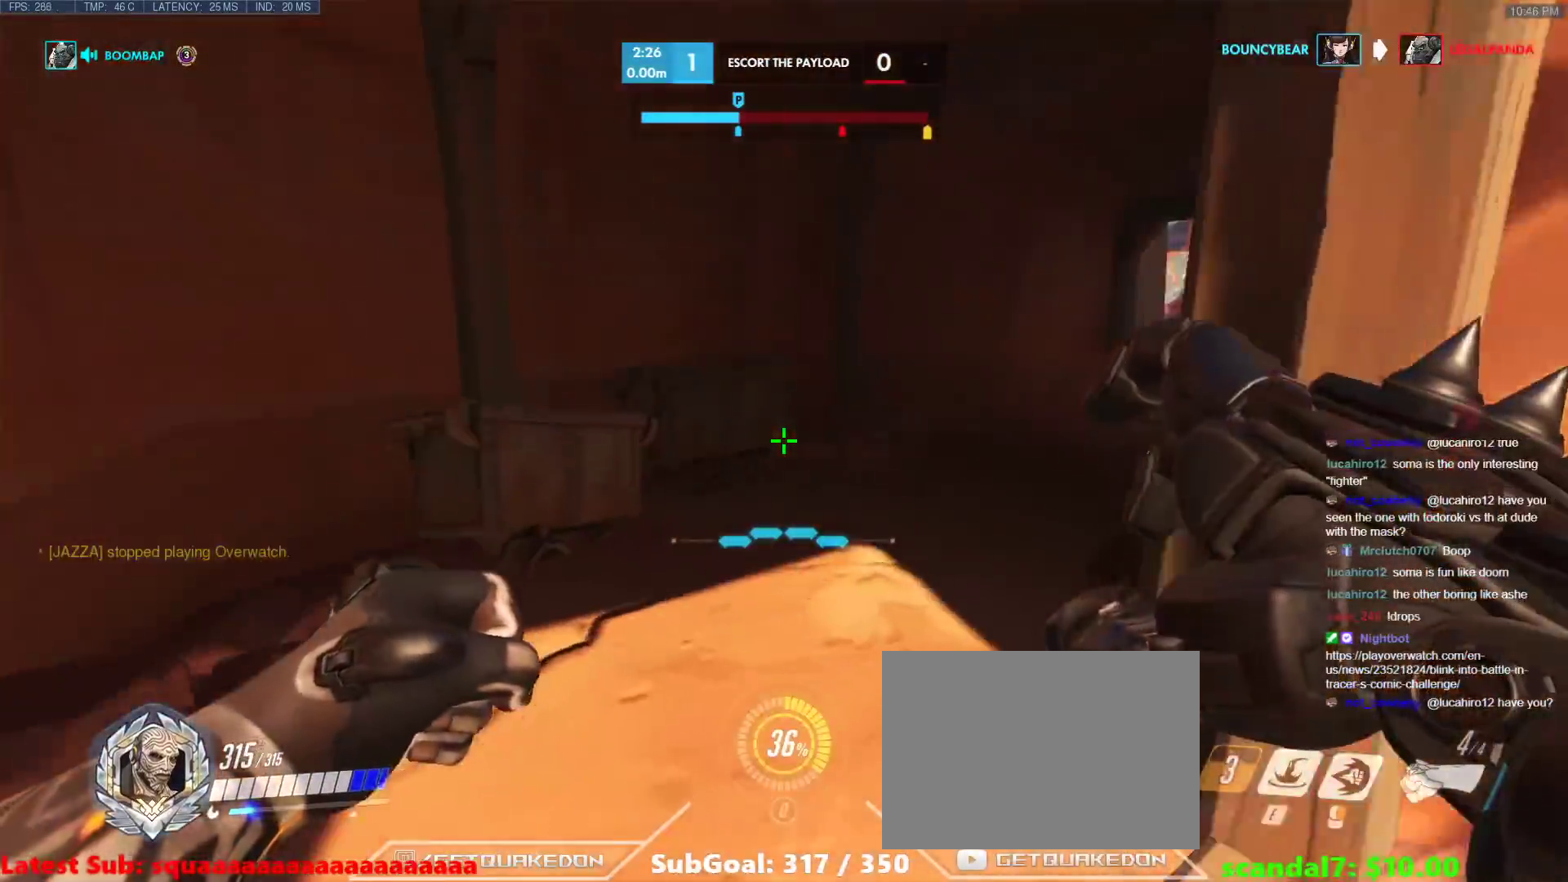
{"keys": ["w"], "events": [[133, "space", "down"], [283, "space", "up"]]}
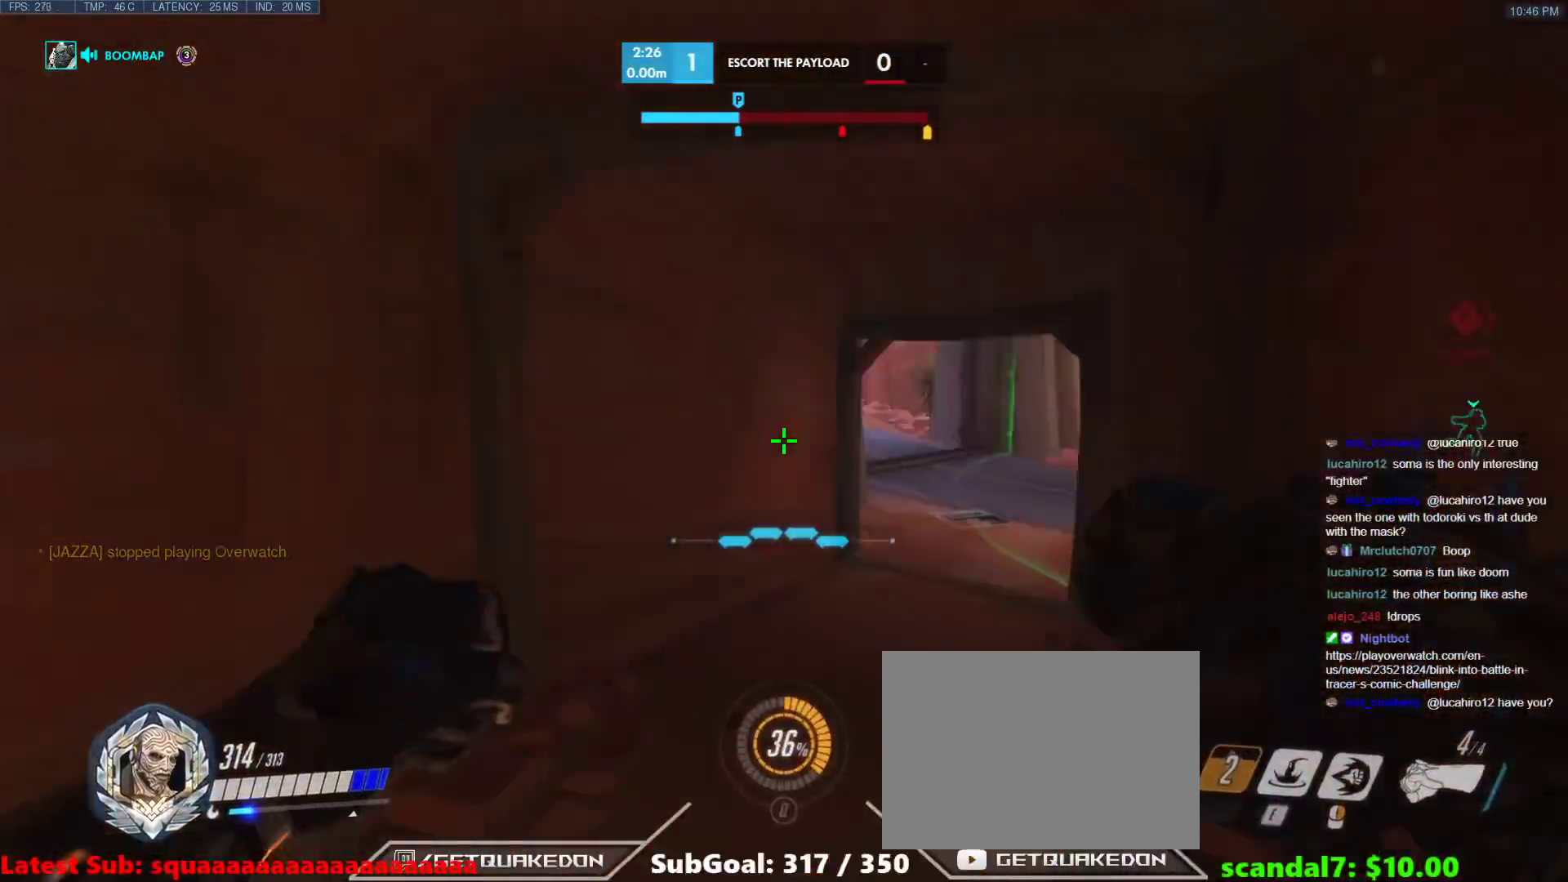
{"keys": ["space", "w"], "events": [[433, "space", "down"]]}
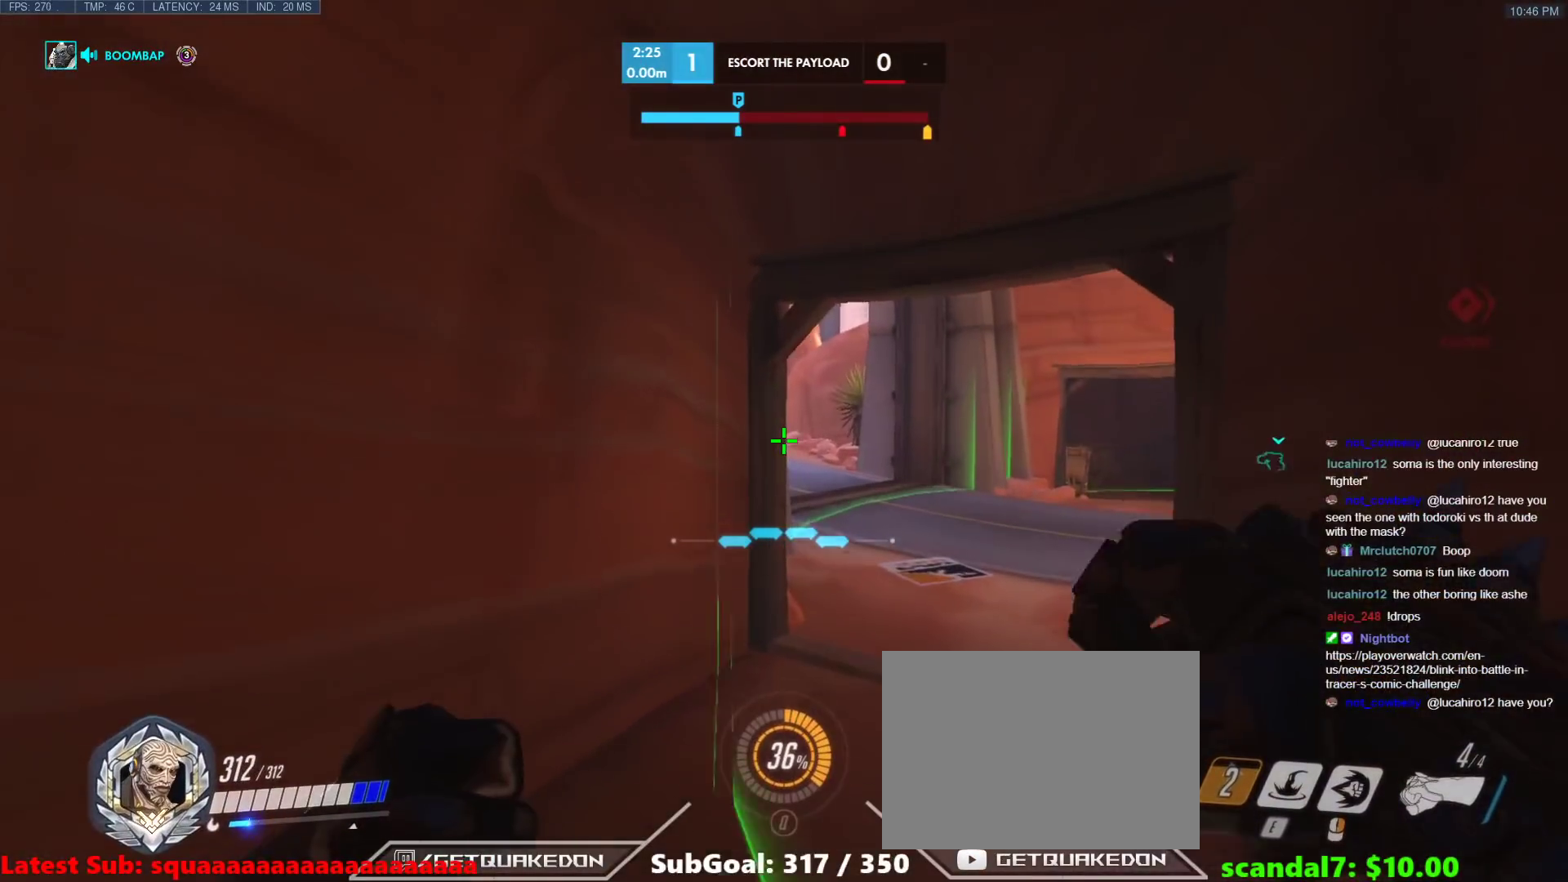
{"keys": ["d", "w"], "events": [[33, "space", "up"], [217, "d", "down"]]}
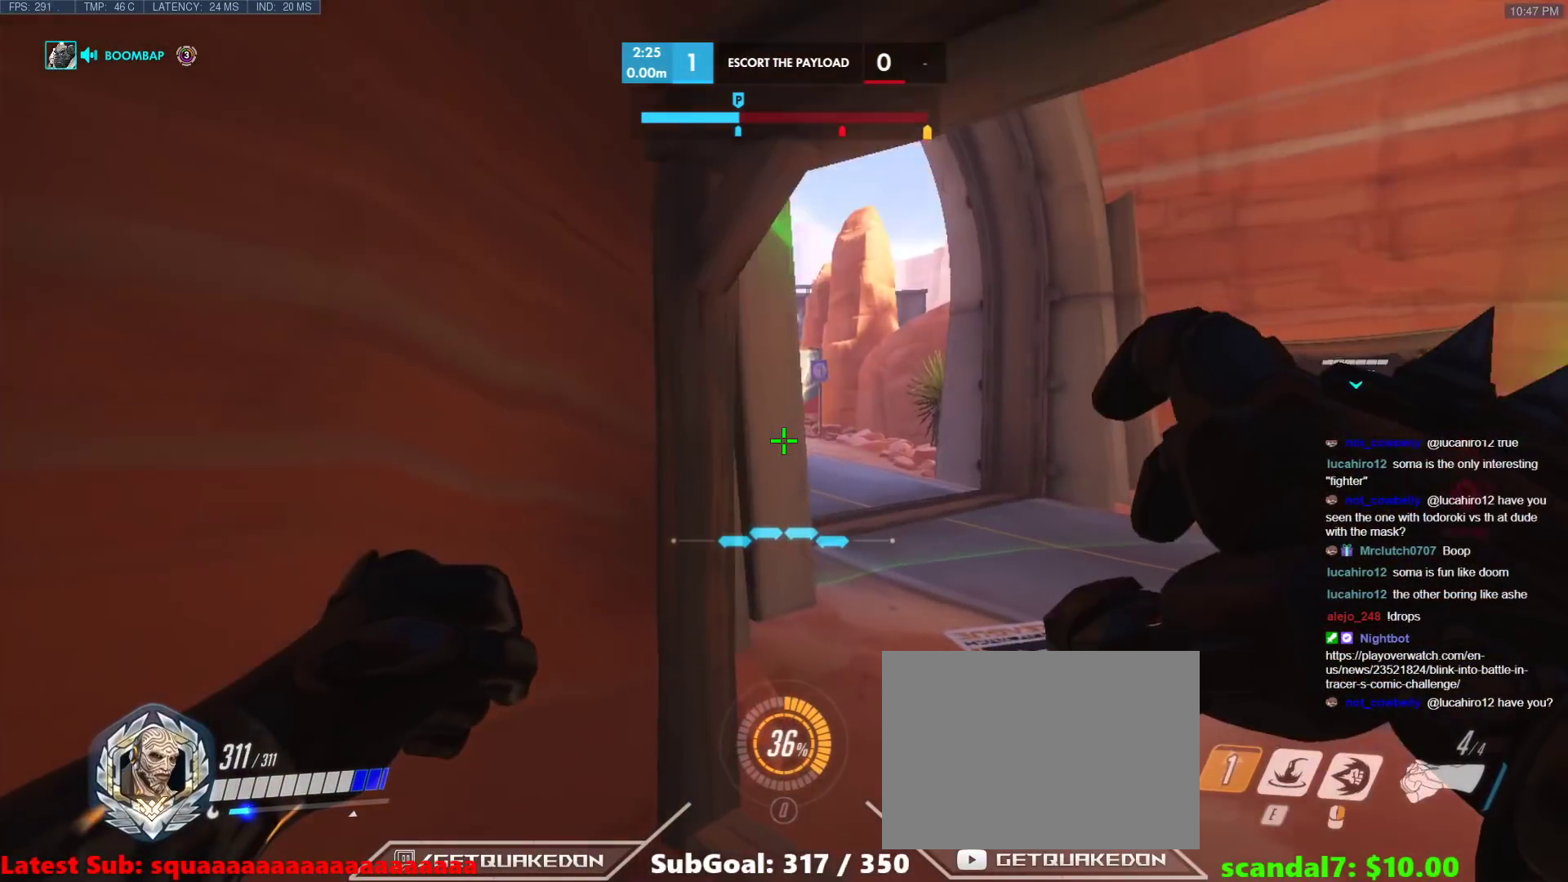
{"keys": ["d"], "events": [[233, "d", "up"], [283, "a", "down"], [333, "a", "up"], [333, "d", "down"], [383, "w", "up"]]}
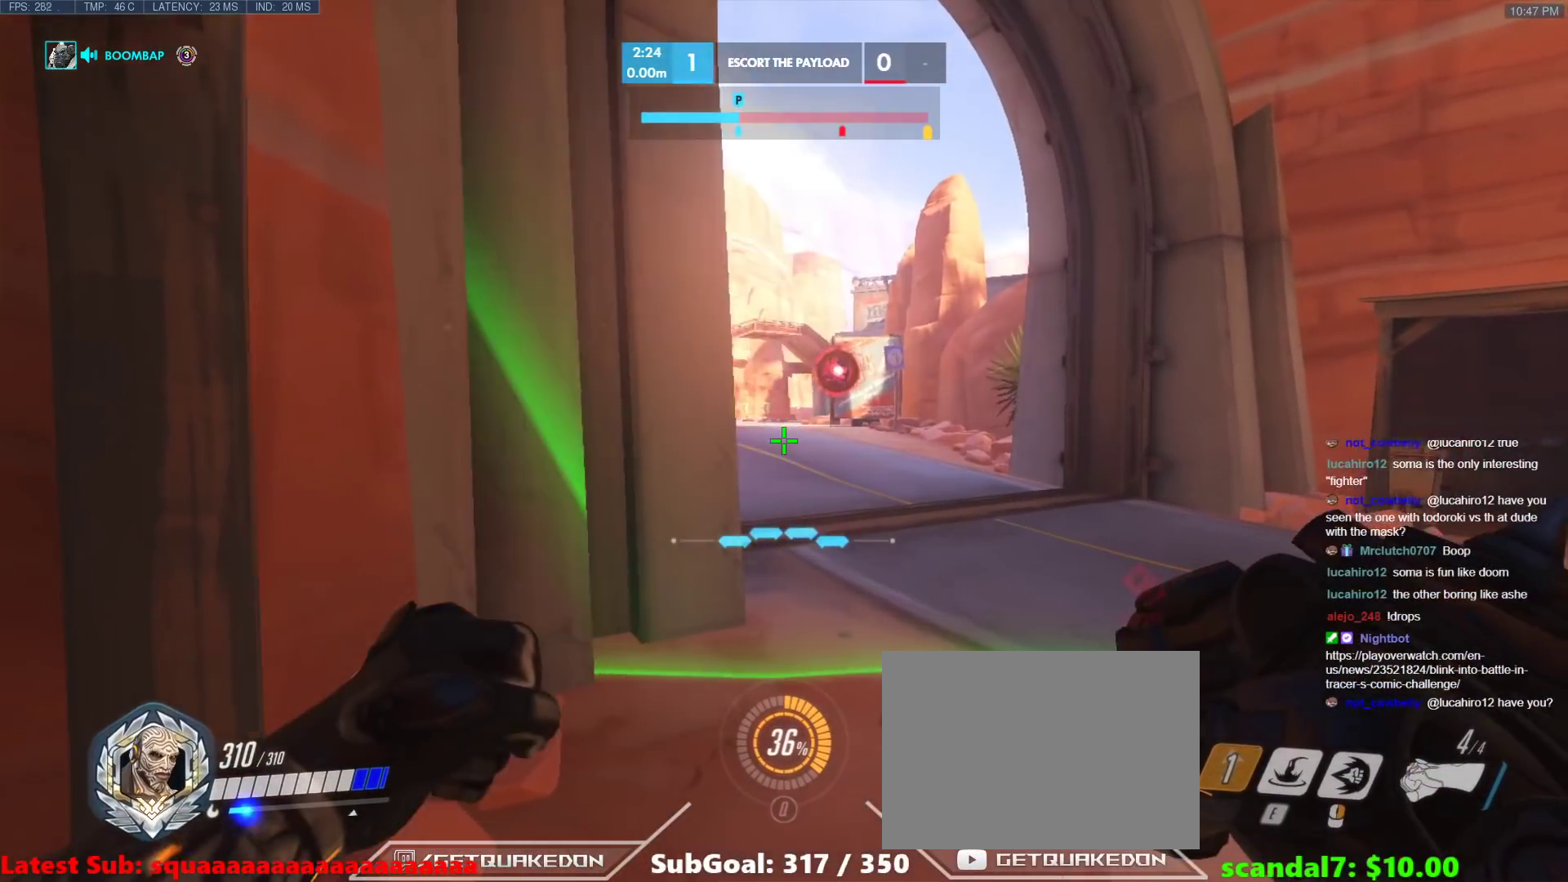
{"keys": ["s"], "events": [[67, "a", "down"], [67, "d", "up"], [200, "a", "up"], [200, "d", "down"], [250, "a", "down"], [250, "d", "up"], [383, "s", "down"], [483, "a", "up"]]}
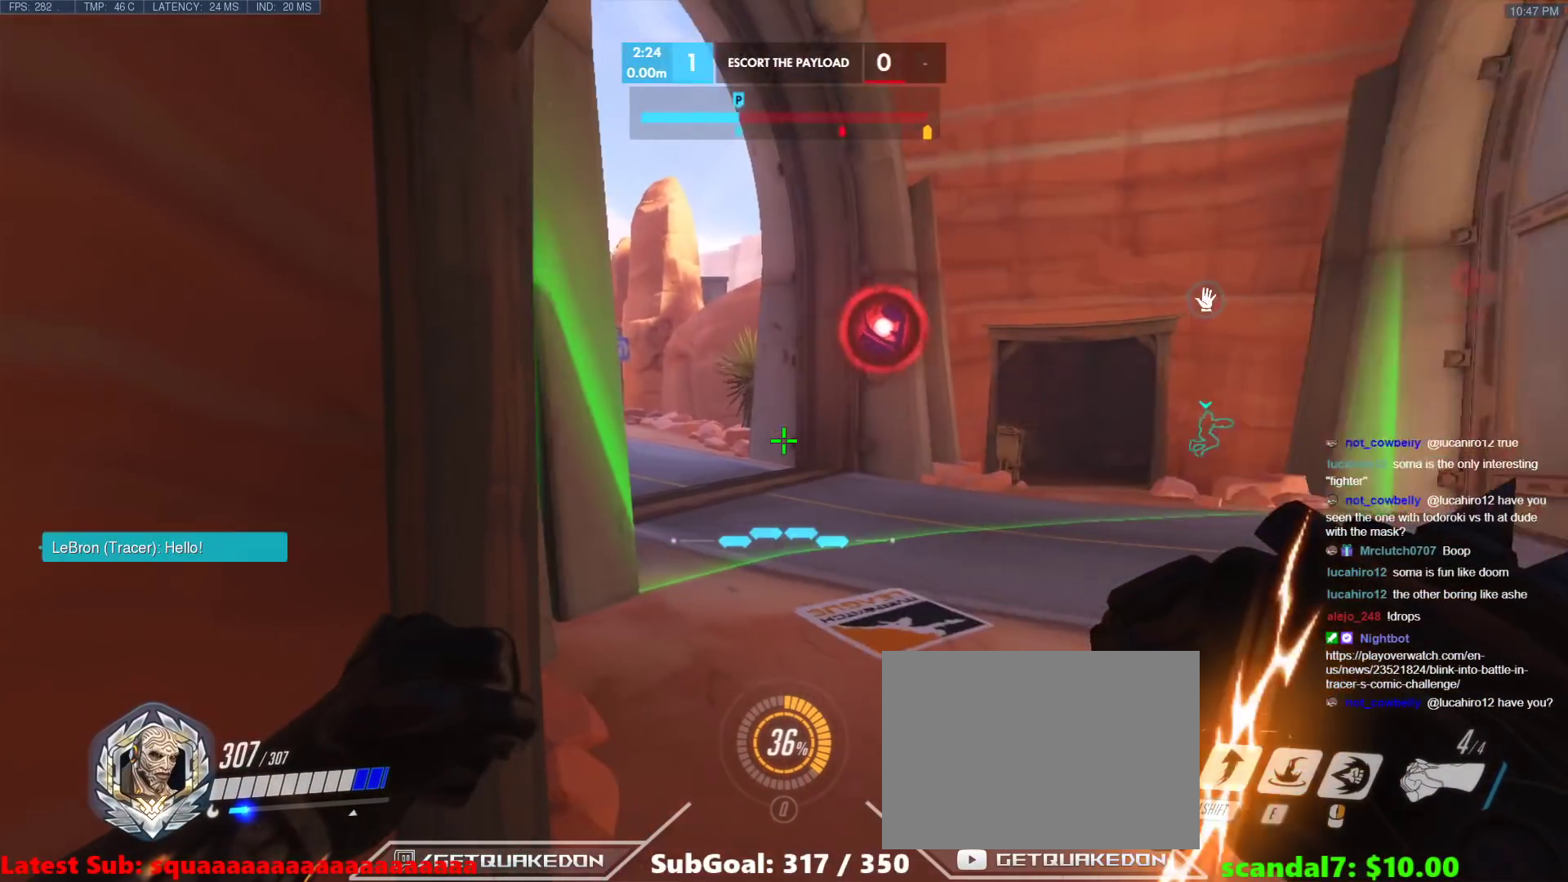
{"keys": ["d", "s"], "events": [[317, "d", "down"]]}
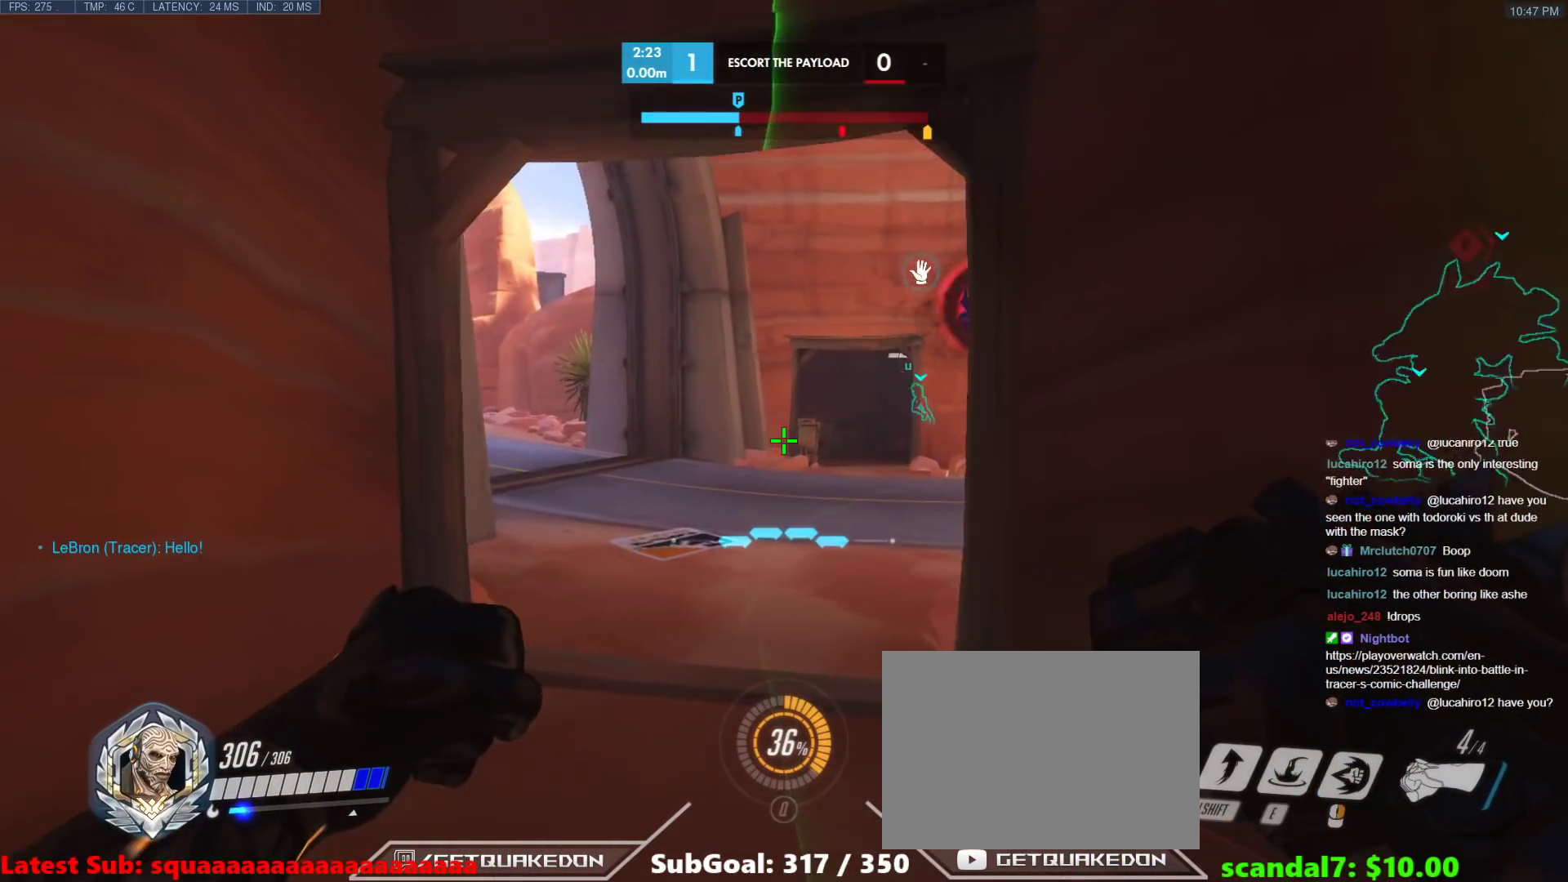
{"keys": ["w"], "events": [[50, "d", "up"], [183, "a", "down"], [233, "a", "up"], [283, "s", "up"], [467, "w", "down"]]}
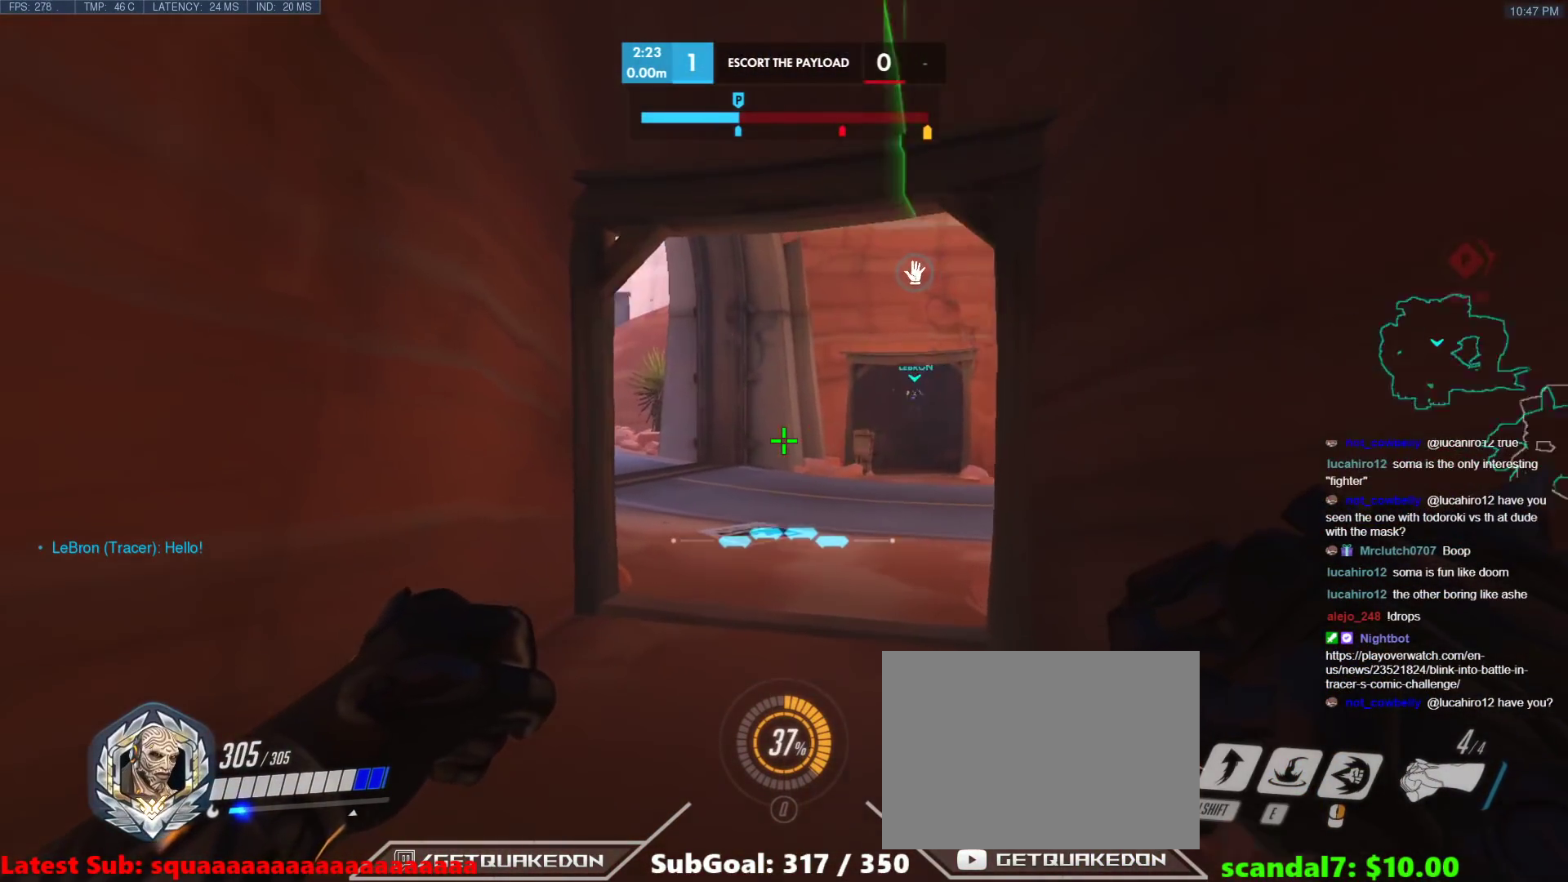
{"keys": ["w"], "events": []}